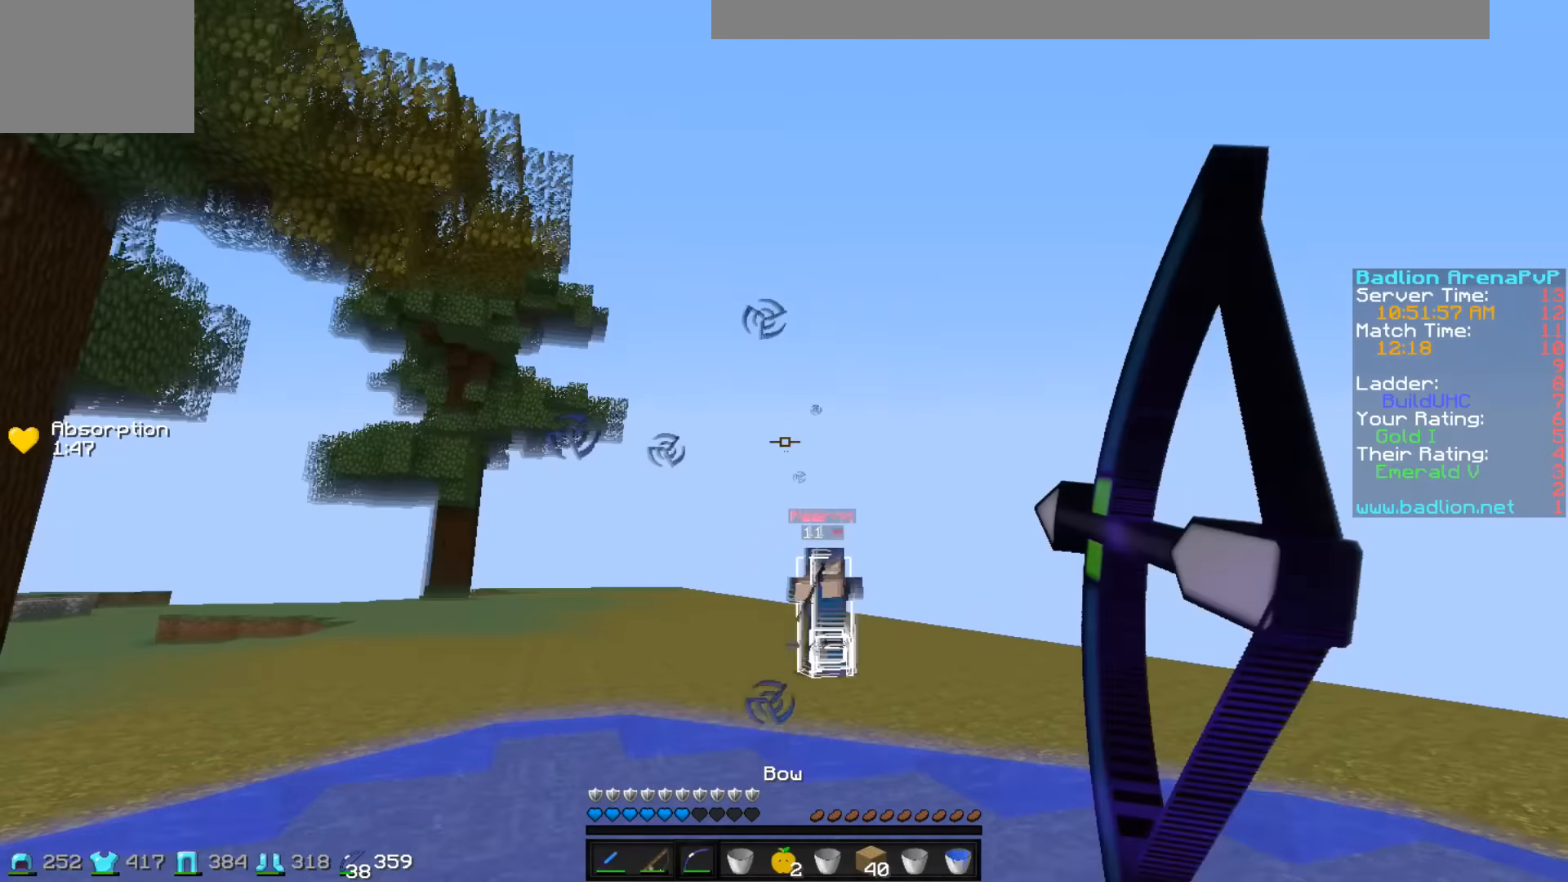
Gameplay with keyboard; each line is a JSON object with the keys held at the frame after it. "events" lists presses ("down") and releases ("up") of "a", "d", "s" and "w" between this image and that frame as [ms after this image, input, new state], when the widget could be followed in between. No other keys are recorded. Mouse input is not recorded.
{"keys": ["a", "s"], "events": [[33, "s", "down"]]}
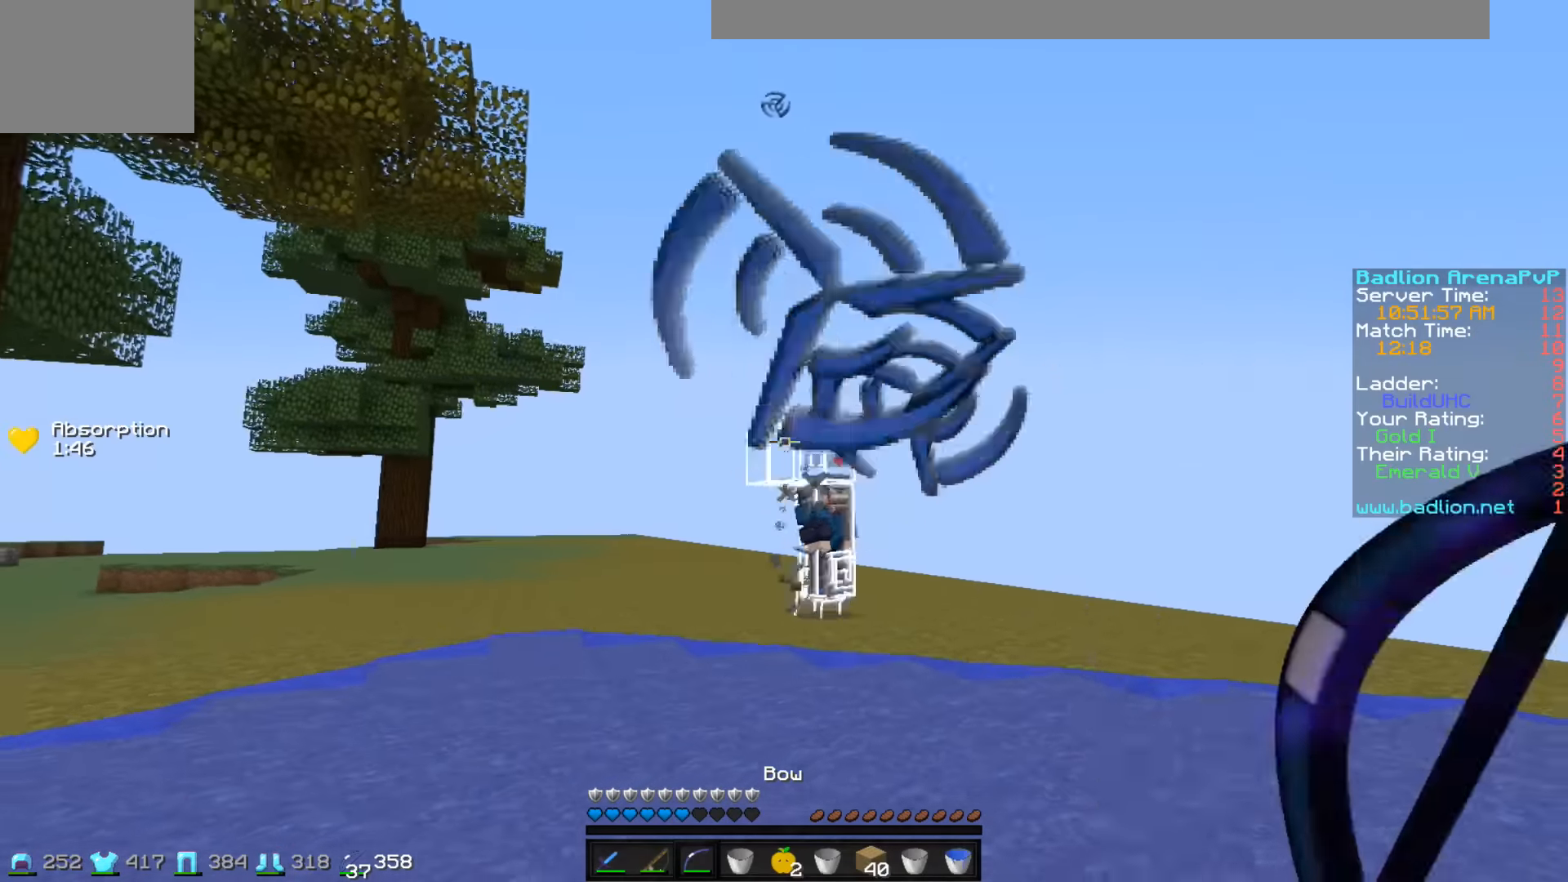
{"keys": ["d", "s"], "events": [[133, "a", "up"], [133, "d", "down"]]}
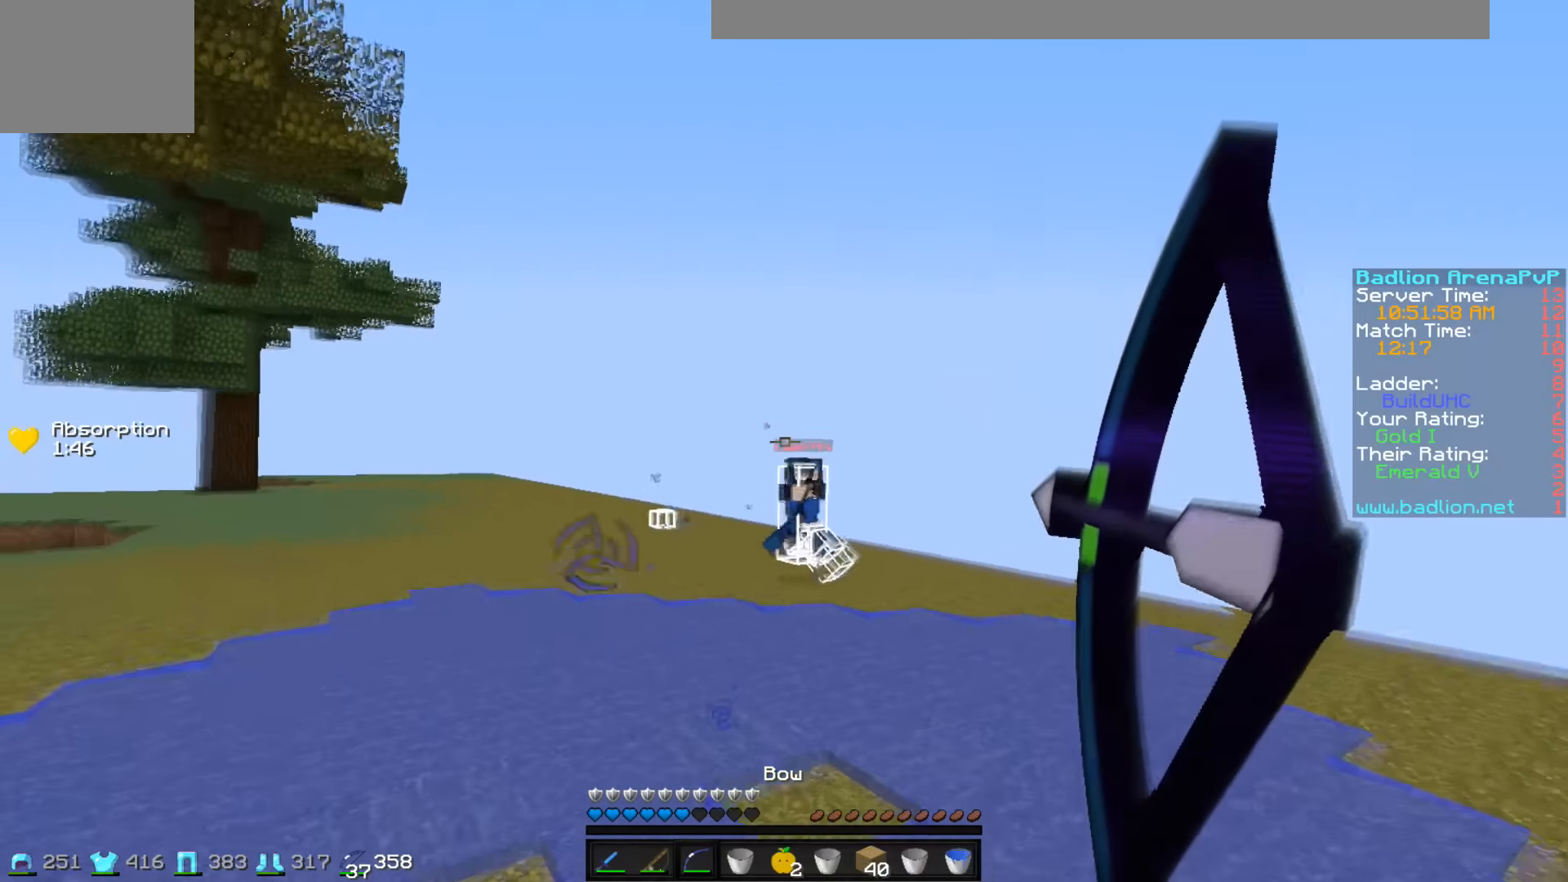
{"keys": ["d"], "events": [[83, "a", "down"], [83, "d", "up"], [283, "a", "up"], [333, "s", "up"], [467, "d", "down"]]}
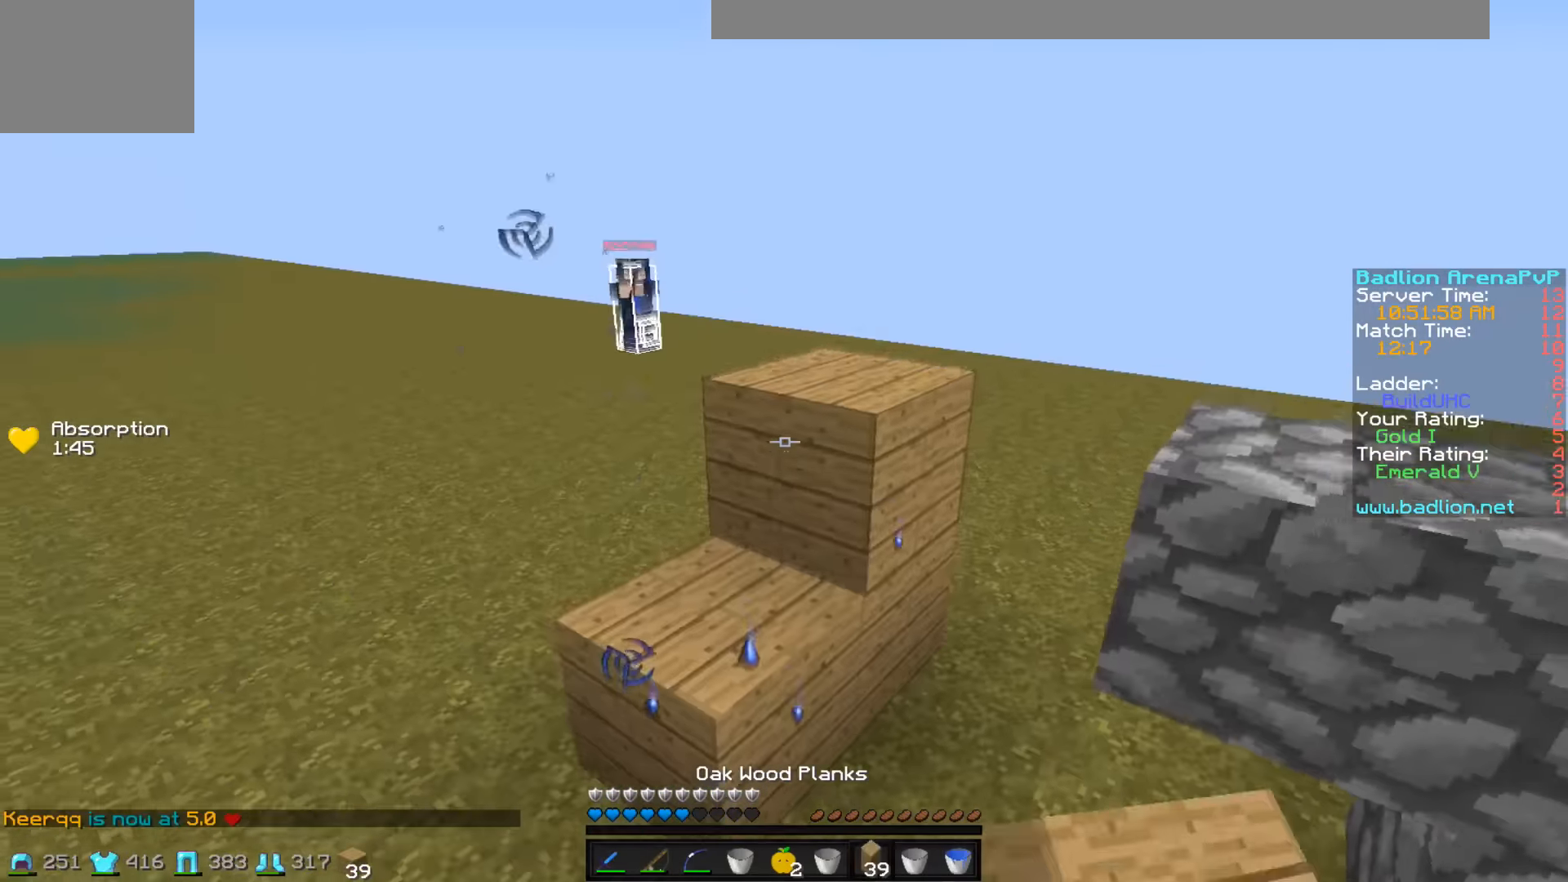
{"keys": ["d", "s"], "events": [[483, "s", "down"]]}
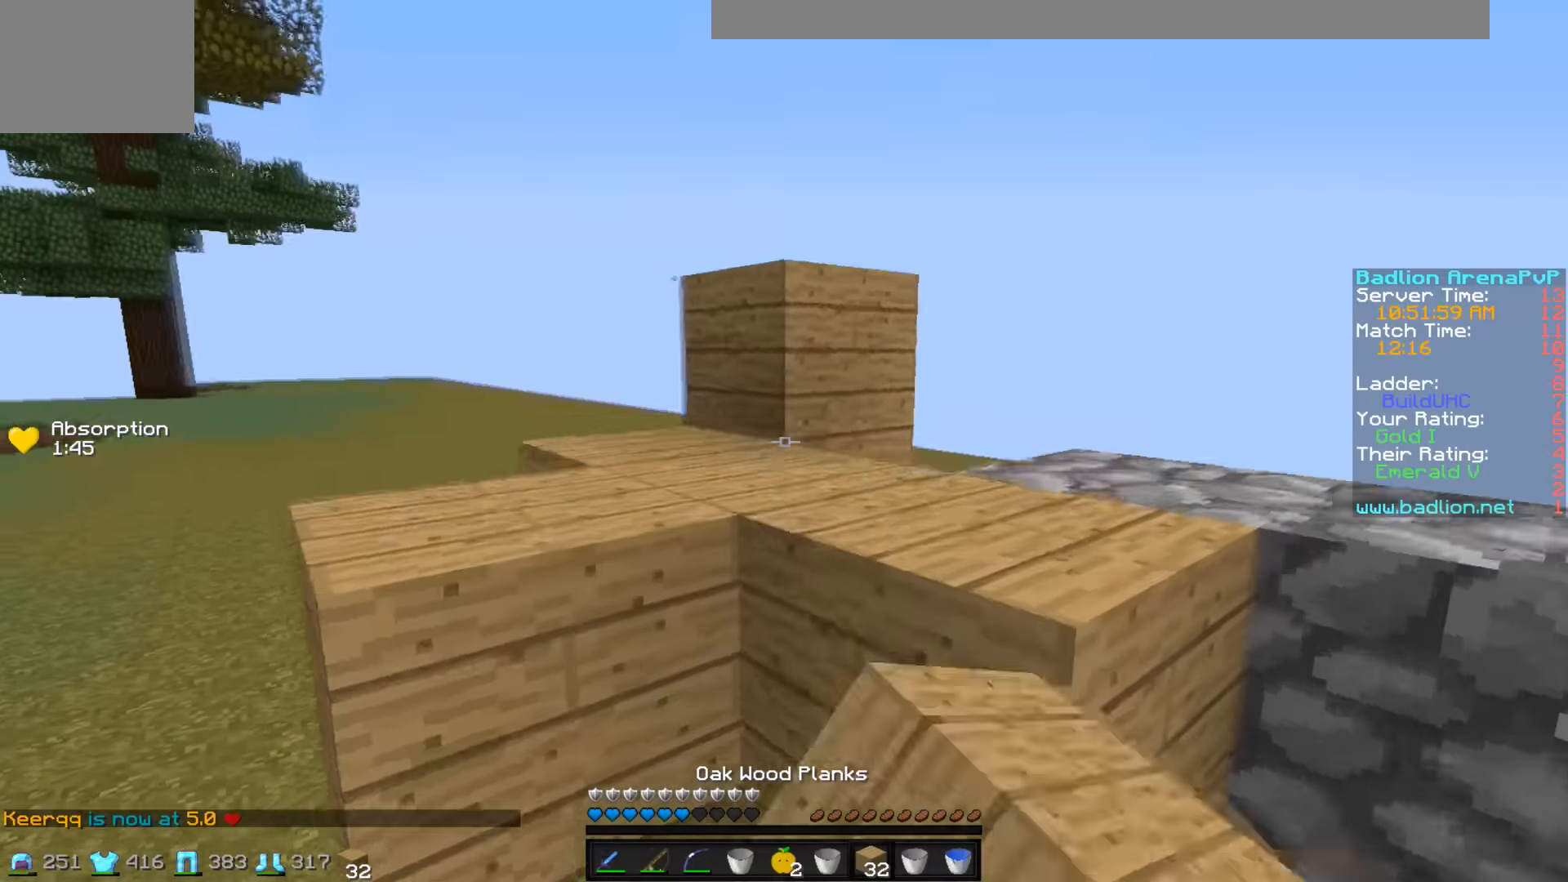
{"keys": ["d", "s"], "events": [[33, "d", "up"], [433, "d", "down"]]}
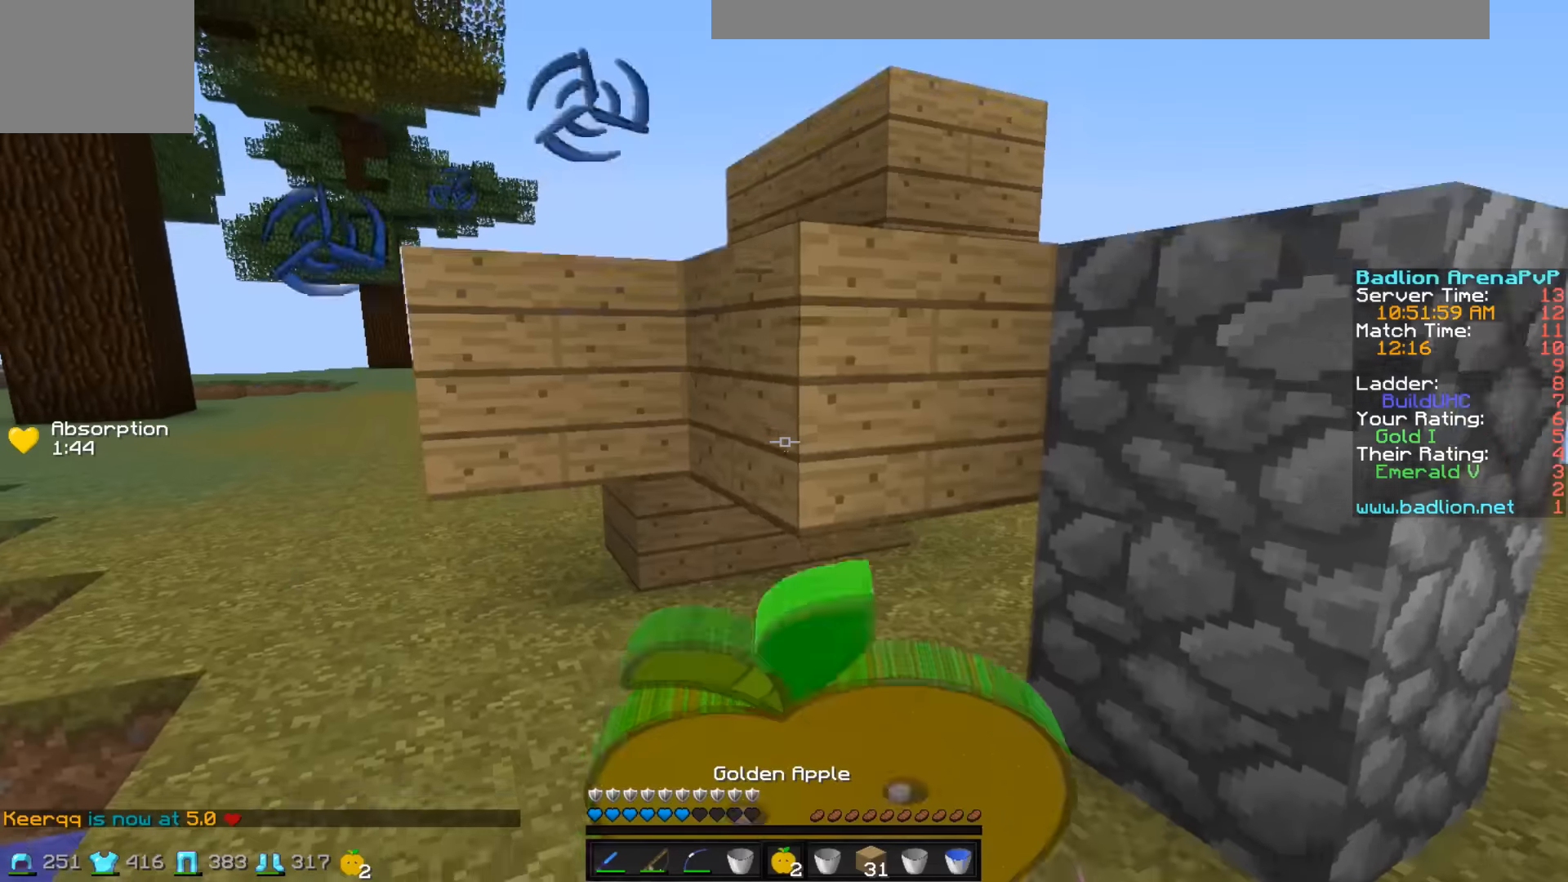
{"keys": ["d", "s"], "events": []}
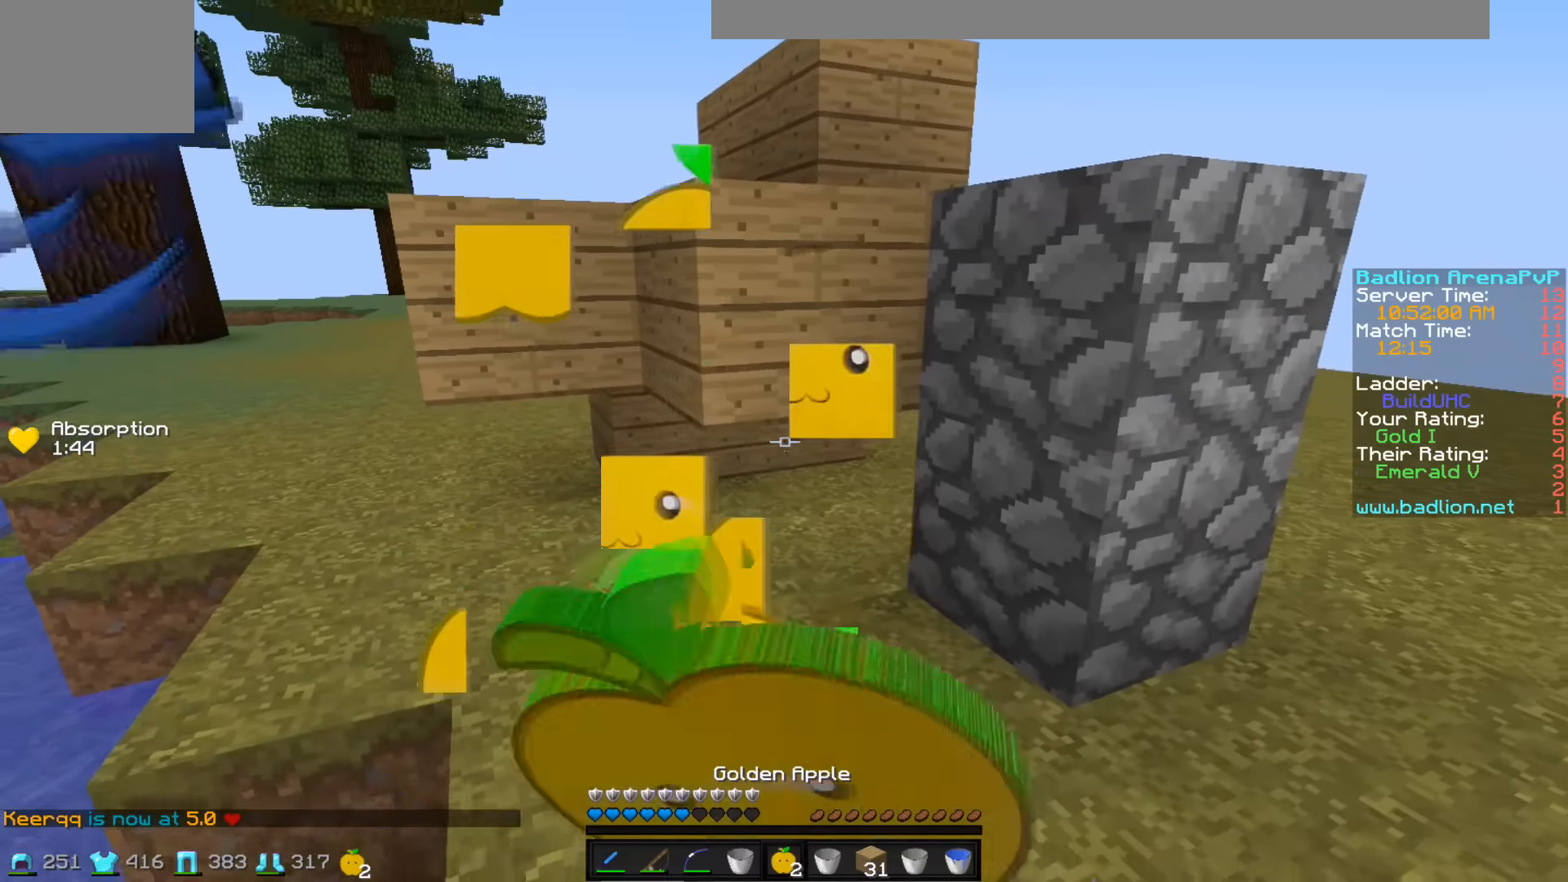
{"keys": ["d", "w"], "events": [[133, "s", "up"], [283, "w", "down"]]}
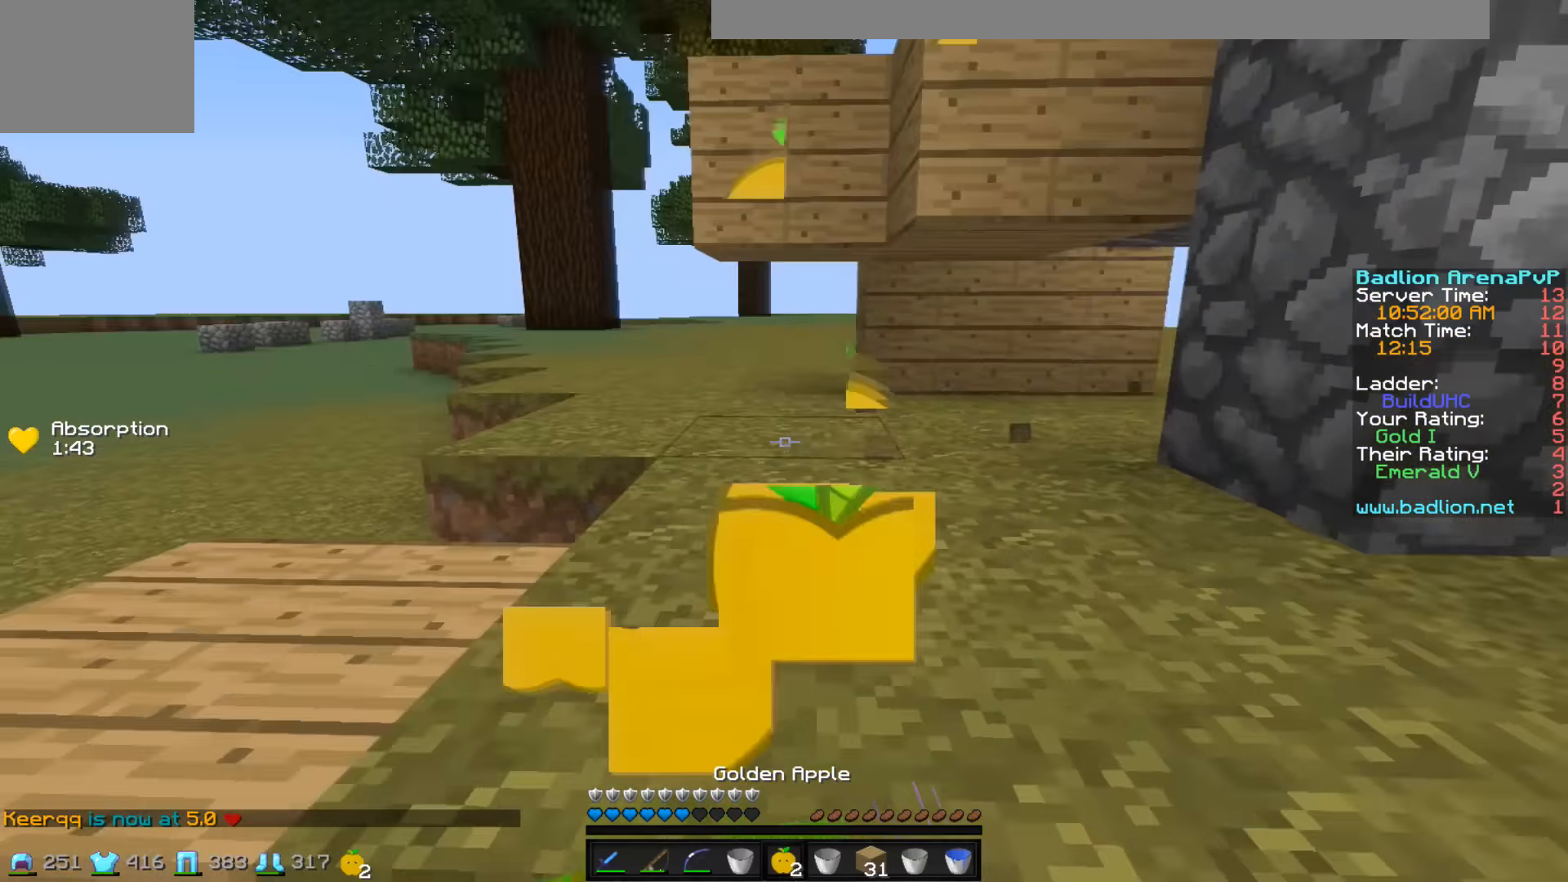
{"keys": ["d", "w"], "events": []}
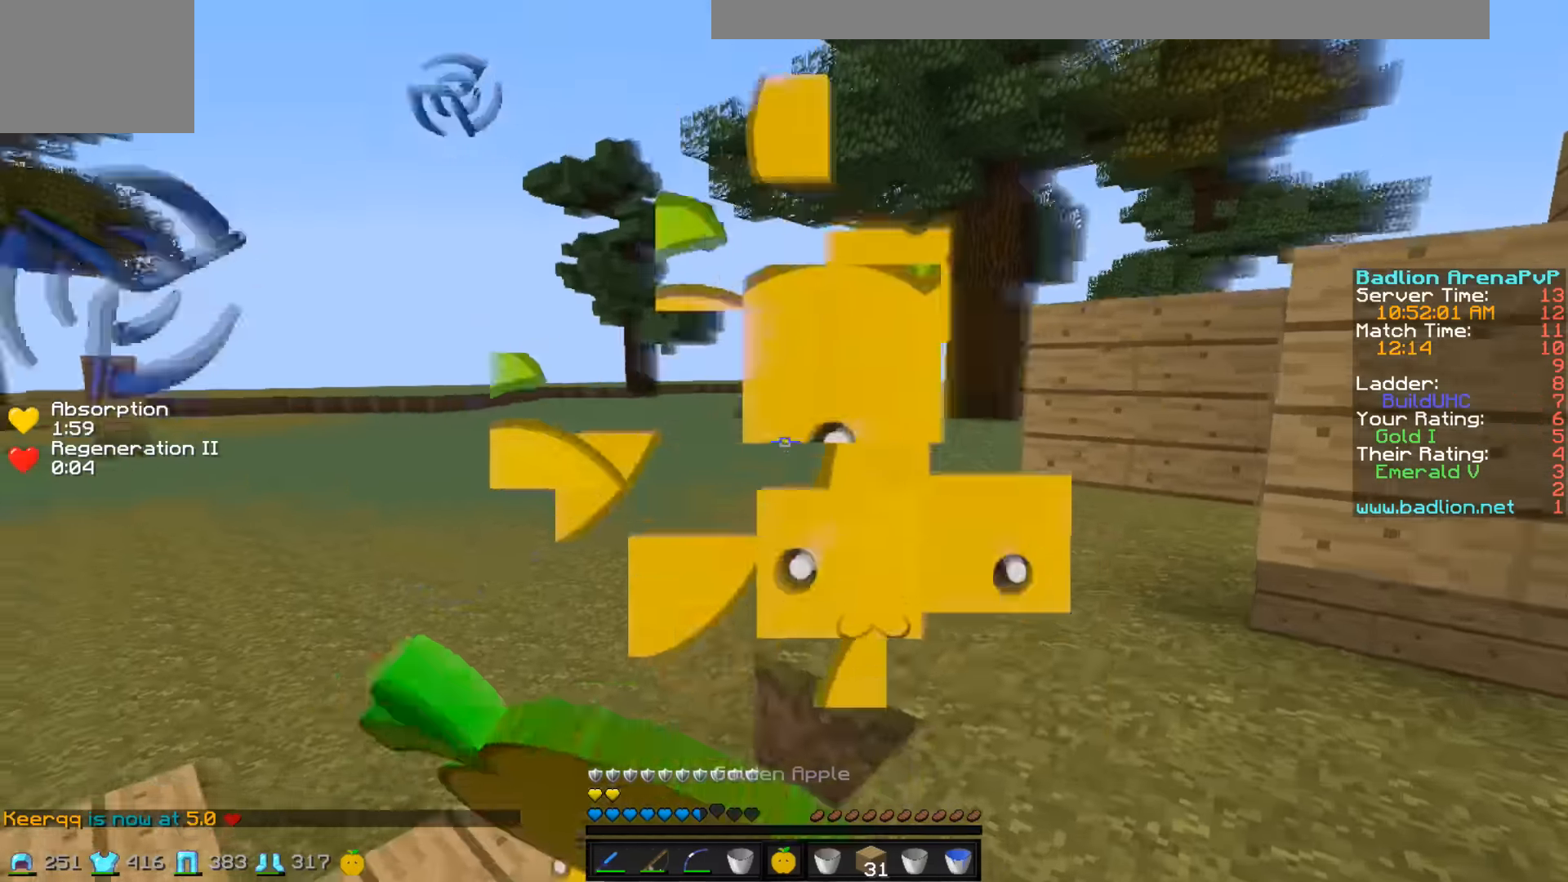
{"keys": ["w"], "events": [[83, "d", "up"]]}
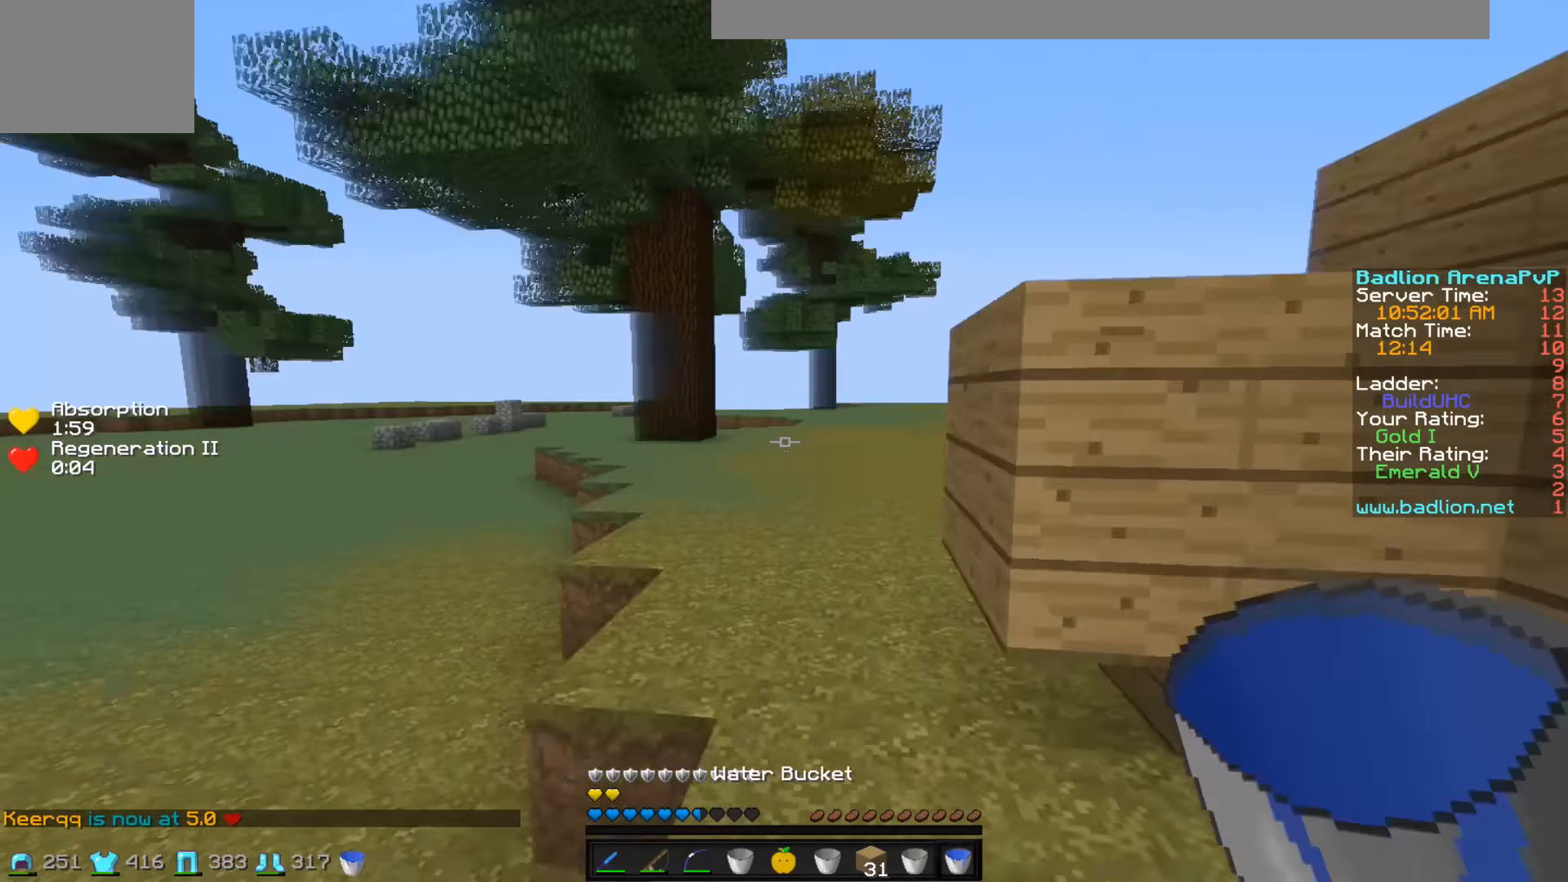
{"keys": ["a", "w"], "events": [[283, "a", "down"]]}
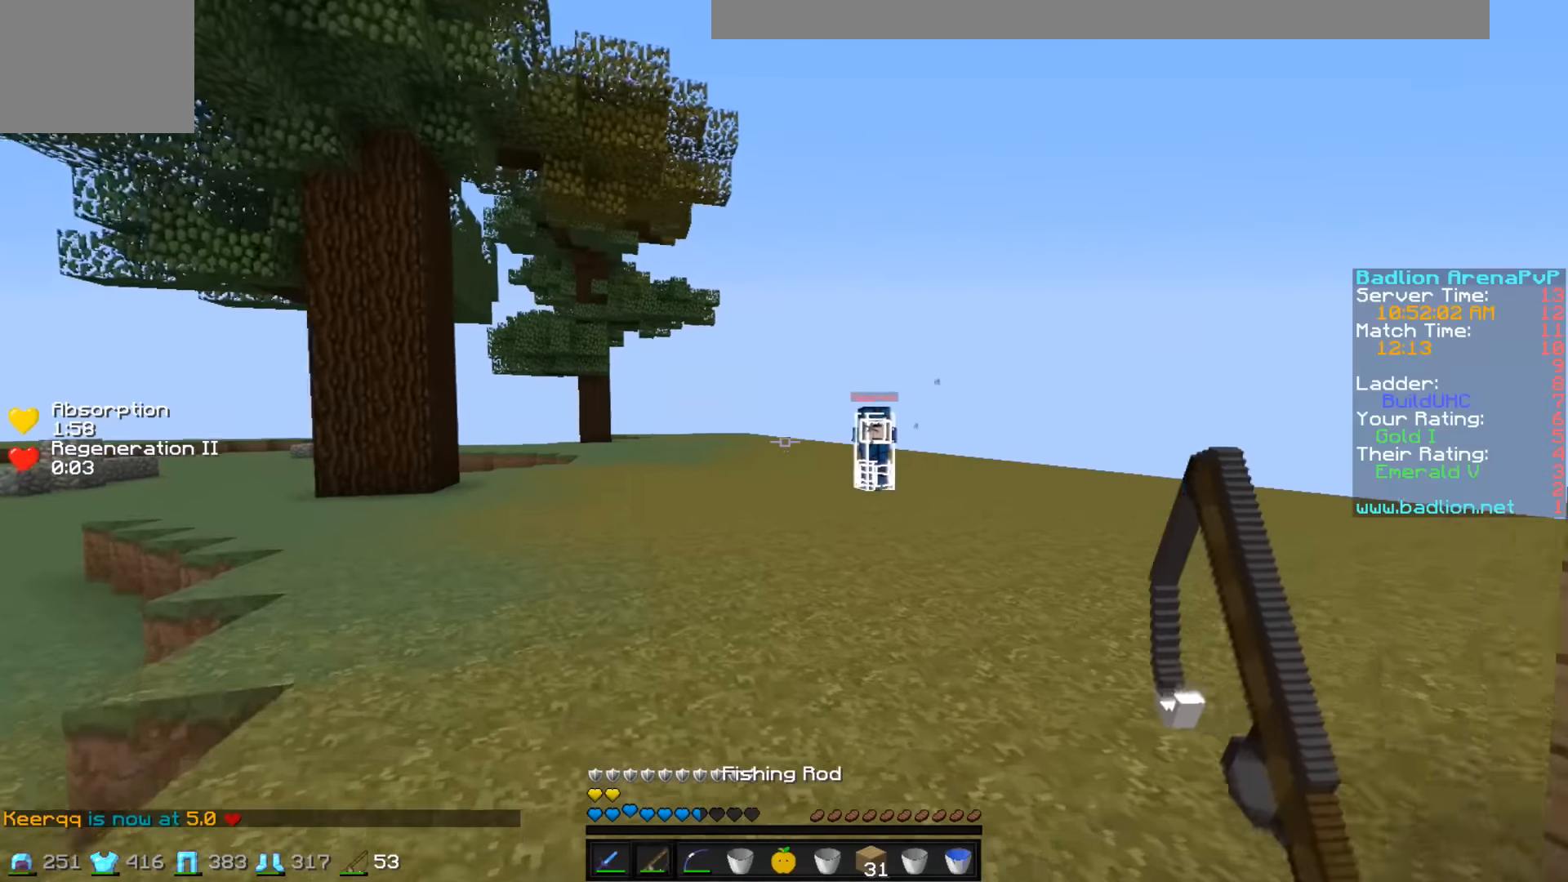
{"keys": ["d", "w"], "events": [[33, "a", "up"], [33, "d", "down"]]}
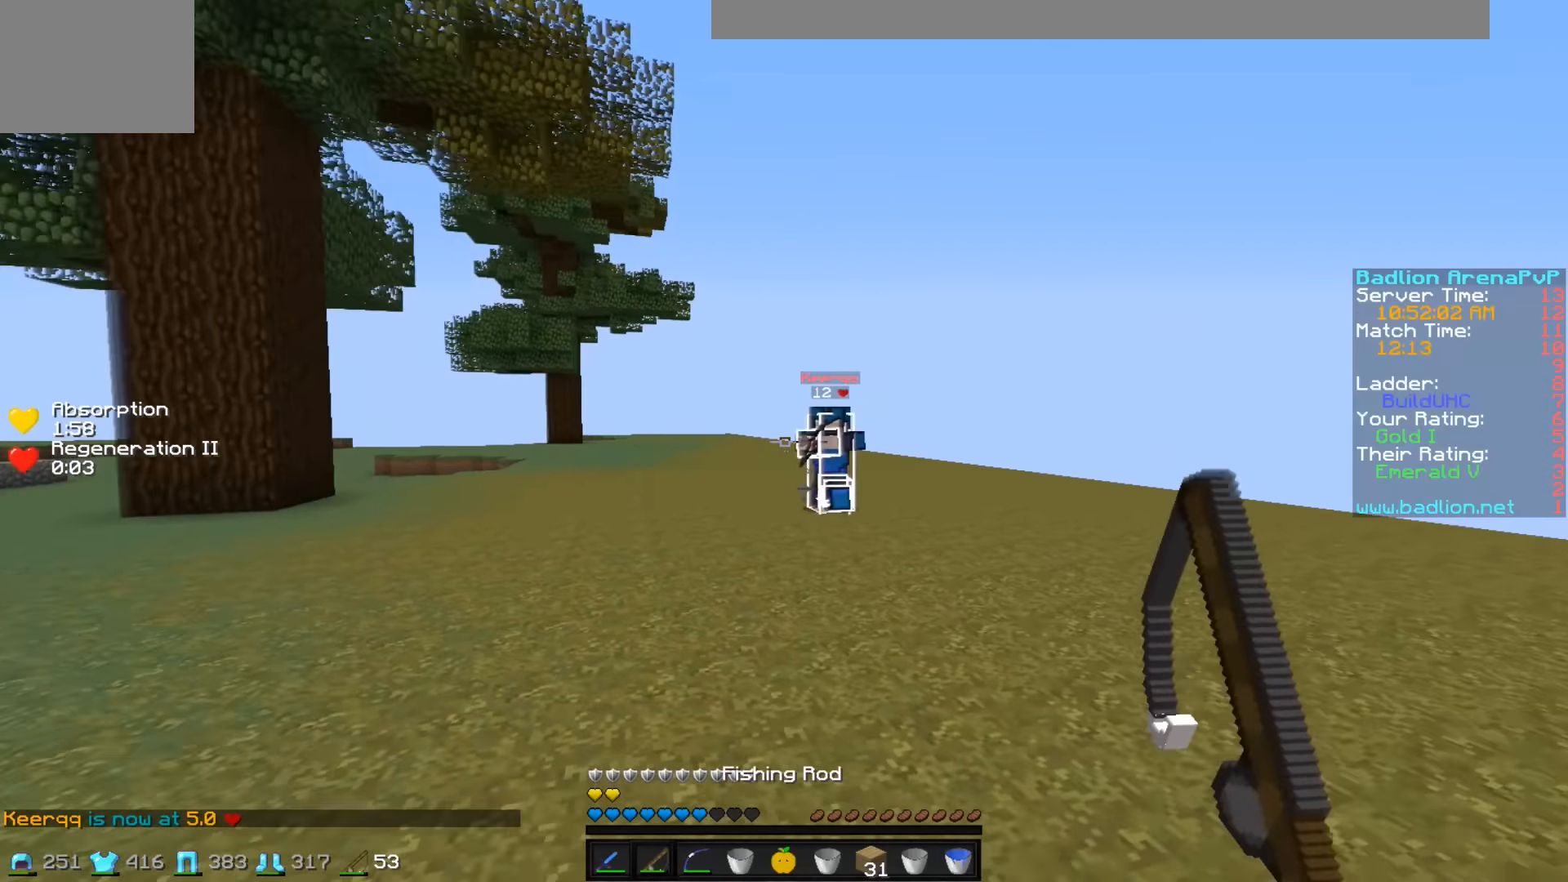
{"keys": ["d", "s"], "events": [[33, "a", "down"], [83, "d", "up"], [333, "w", "up"], [383, "a", "up"], [433, "d", "down"], [483, "s", "down"]]}
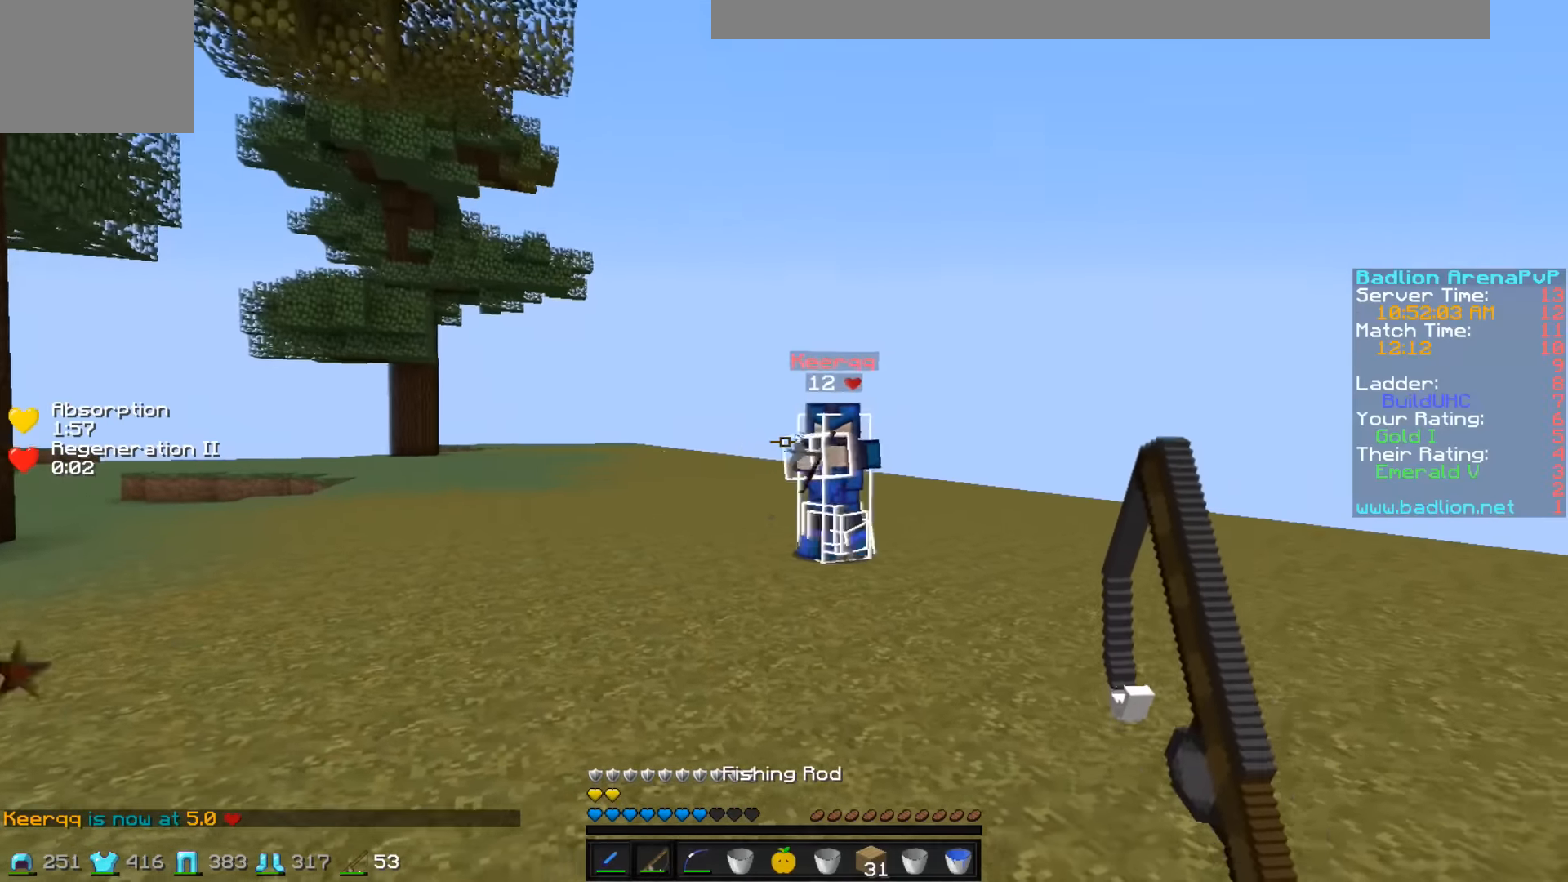
{"keys": ["a", "w"], "events": [[183, "a", "down"], [183, "d", "up"], [183, "s", "up"], [283, "w", "down"]]}
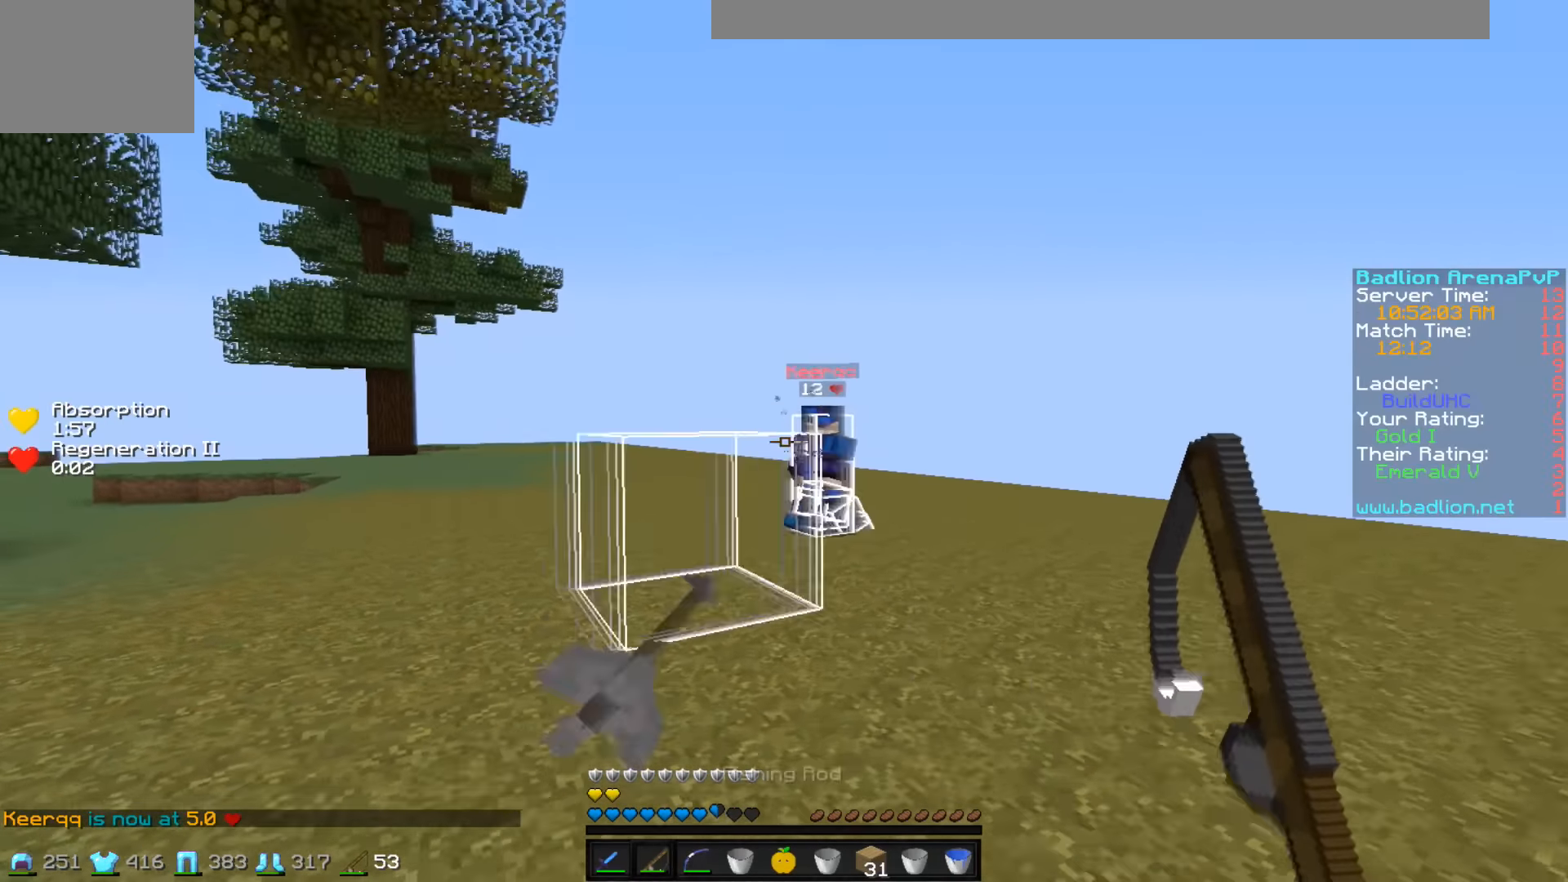
{"keys": ["a"], "events": [[483, "w", "up"]]}
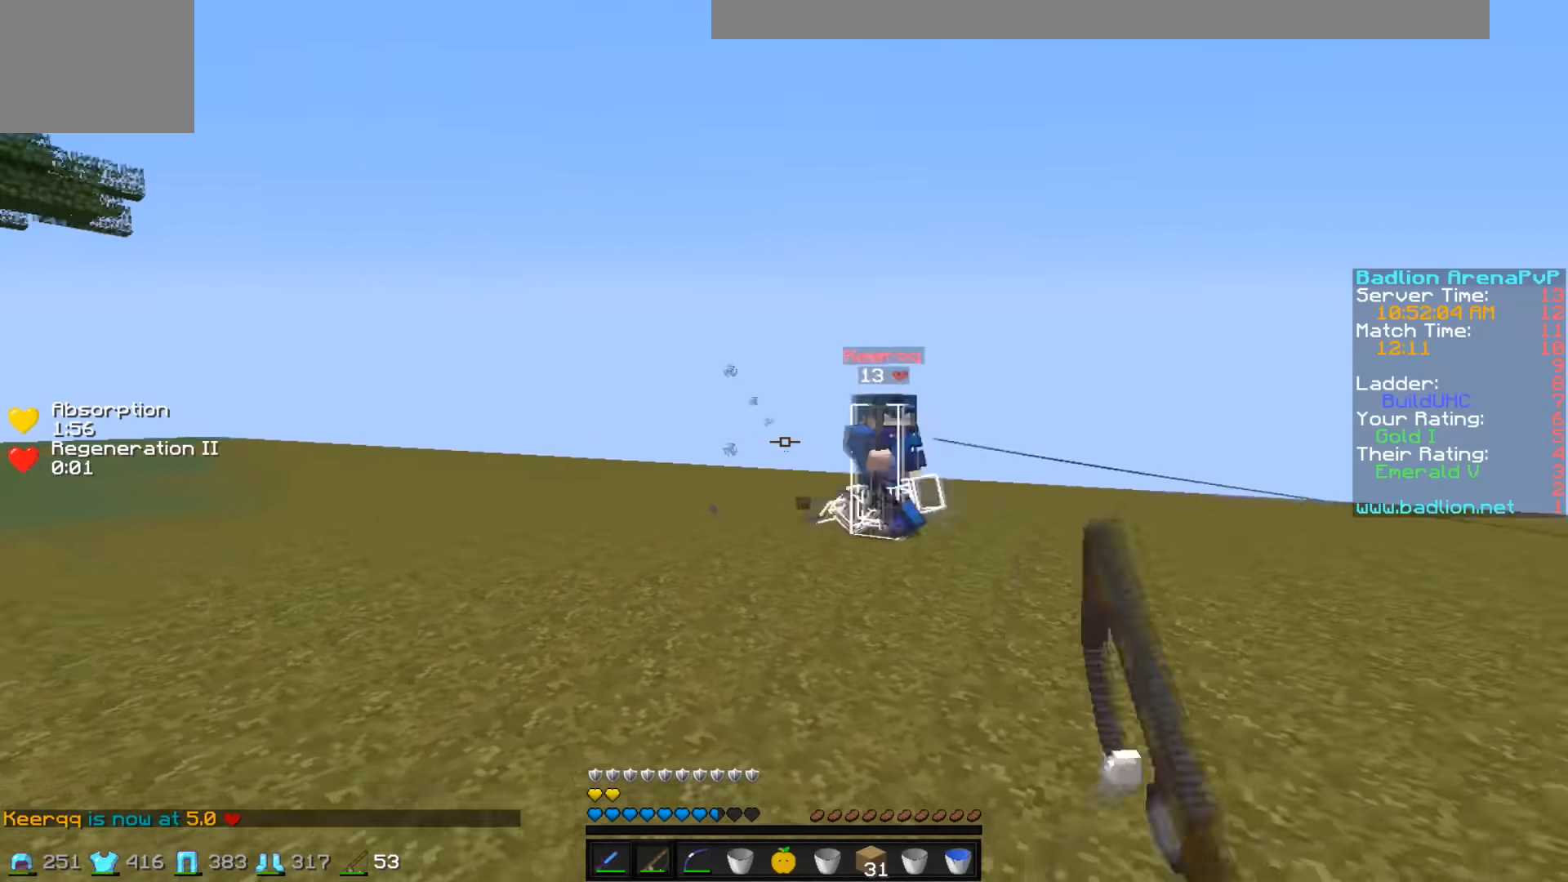
{"keys": ["d"], "events": [[84, "s", "down"], [234, "a", "up"], [234, "d", "down"], [284, "s", "up"]]}
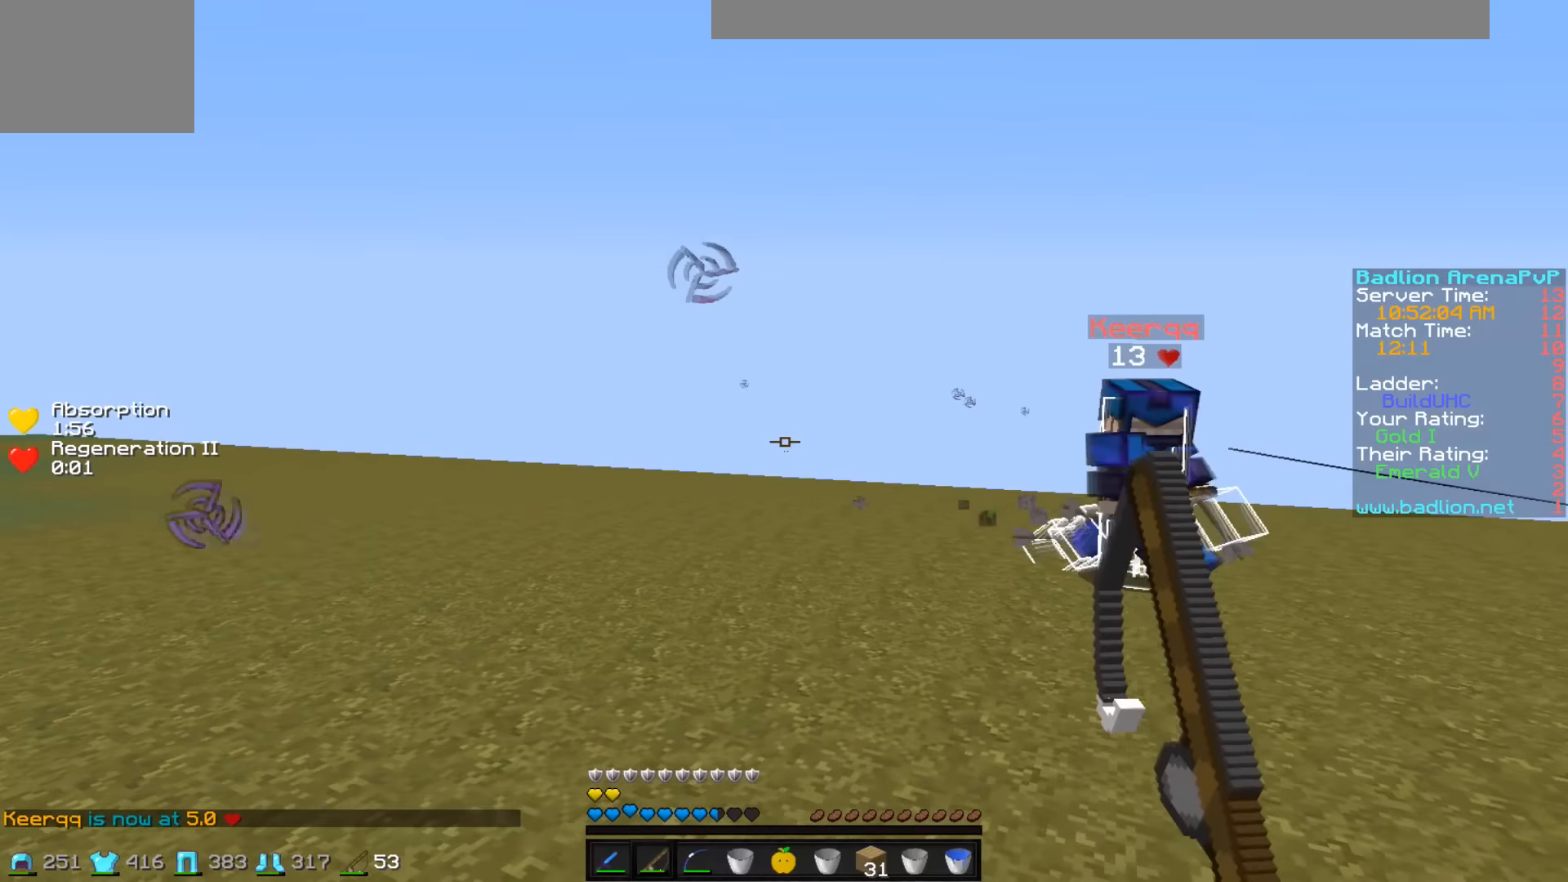
{"keys": ["w"], "events": [[134, "a", "down"], [134, "d", "up"], [184, "w", "down"], [484, "a", "up"]]}
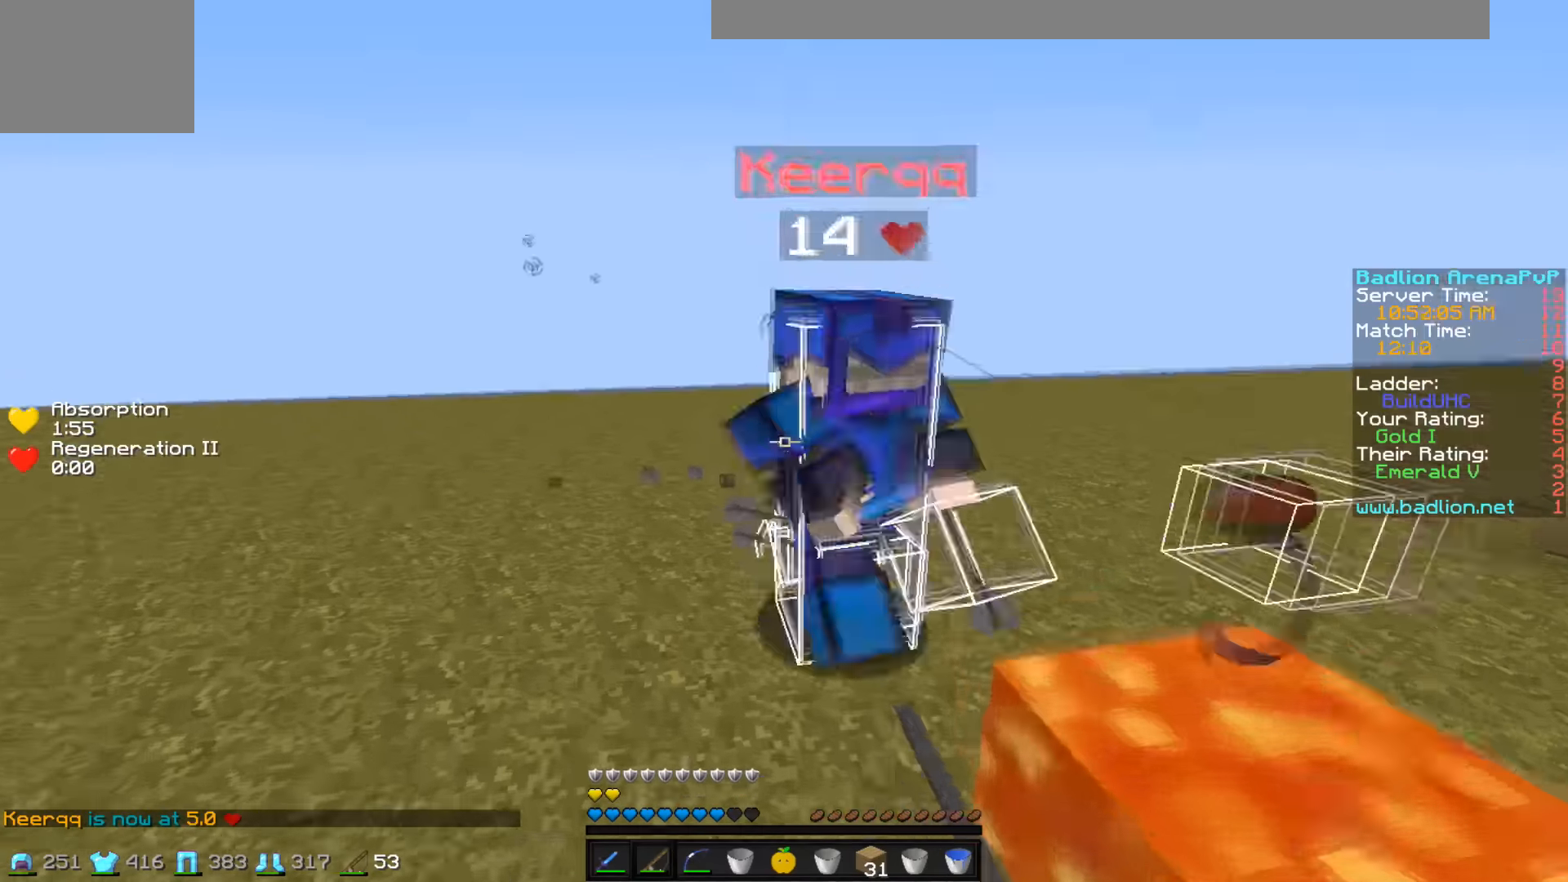
{"keys": ["w"], "events": [[284, "a", "down"], [334, "w", "up"], [384, "a", "up"], [434, "w", "down"]]}
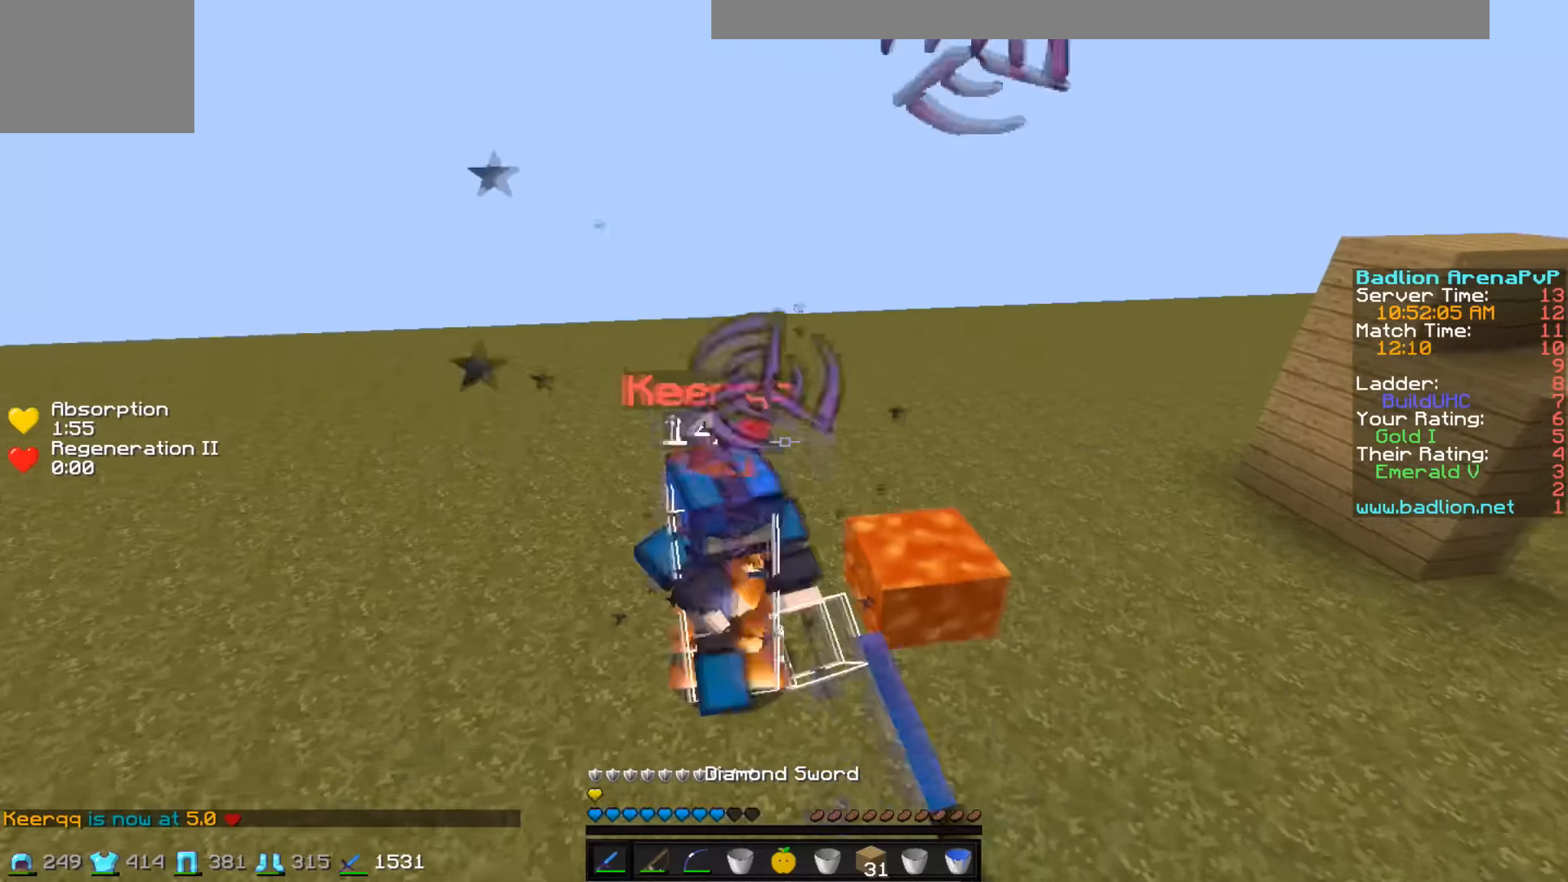
{"keys": ["w"], "events": []}
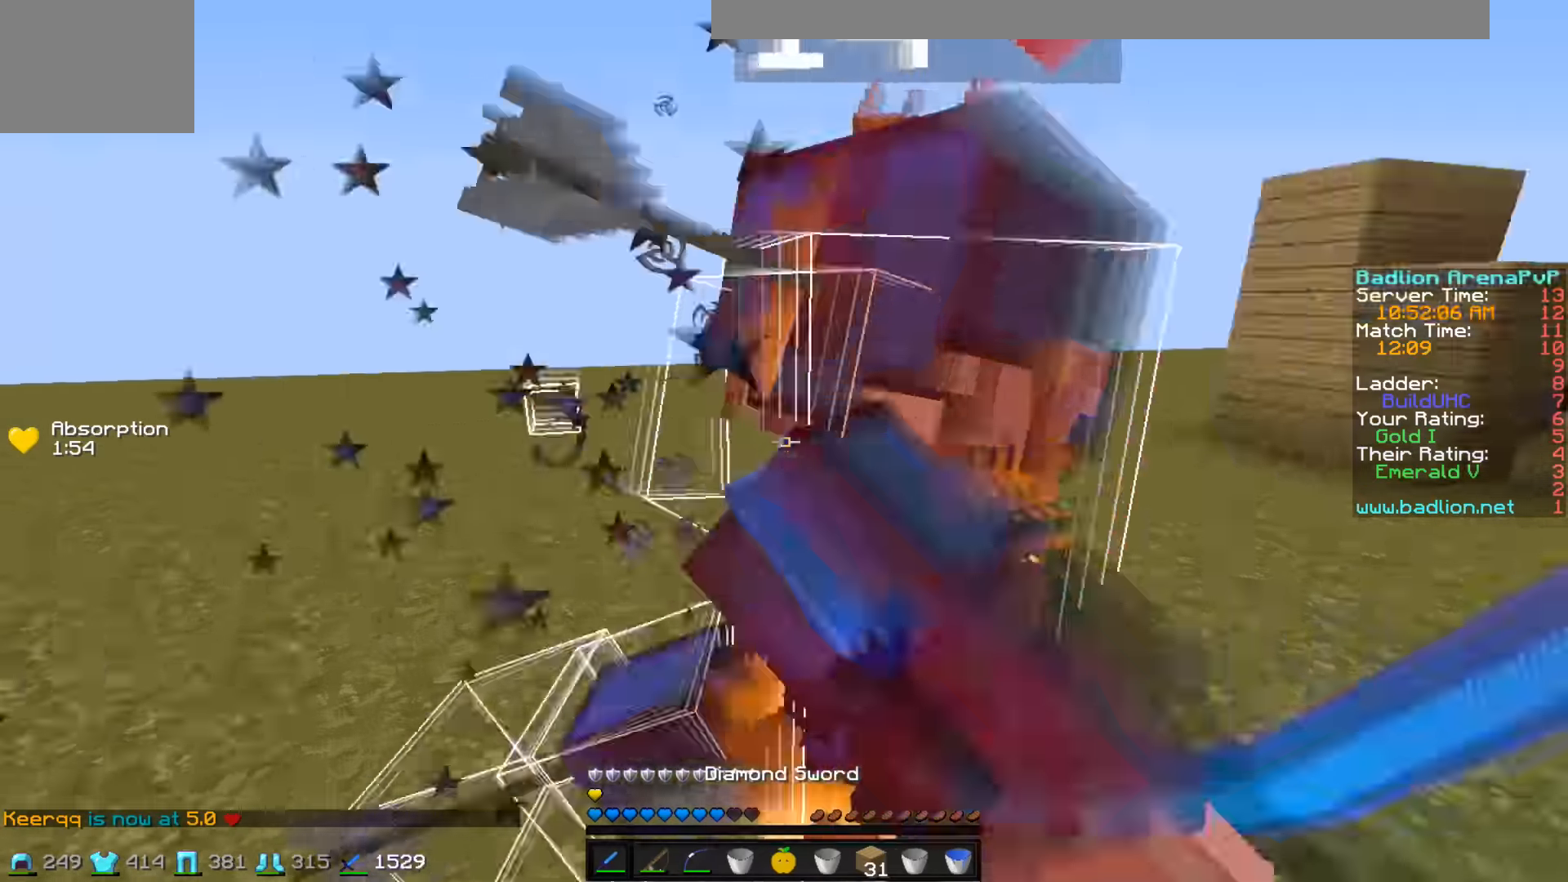
{"keys": ["a", "w"], "events": [[384, "a", "down"]]}
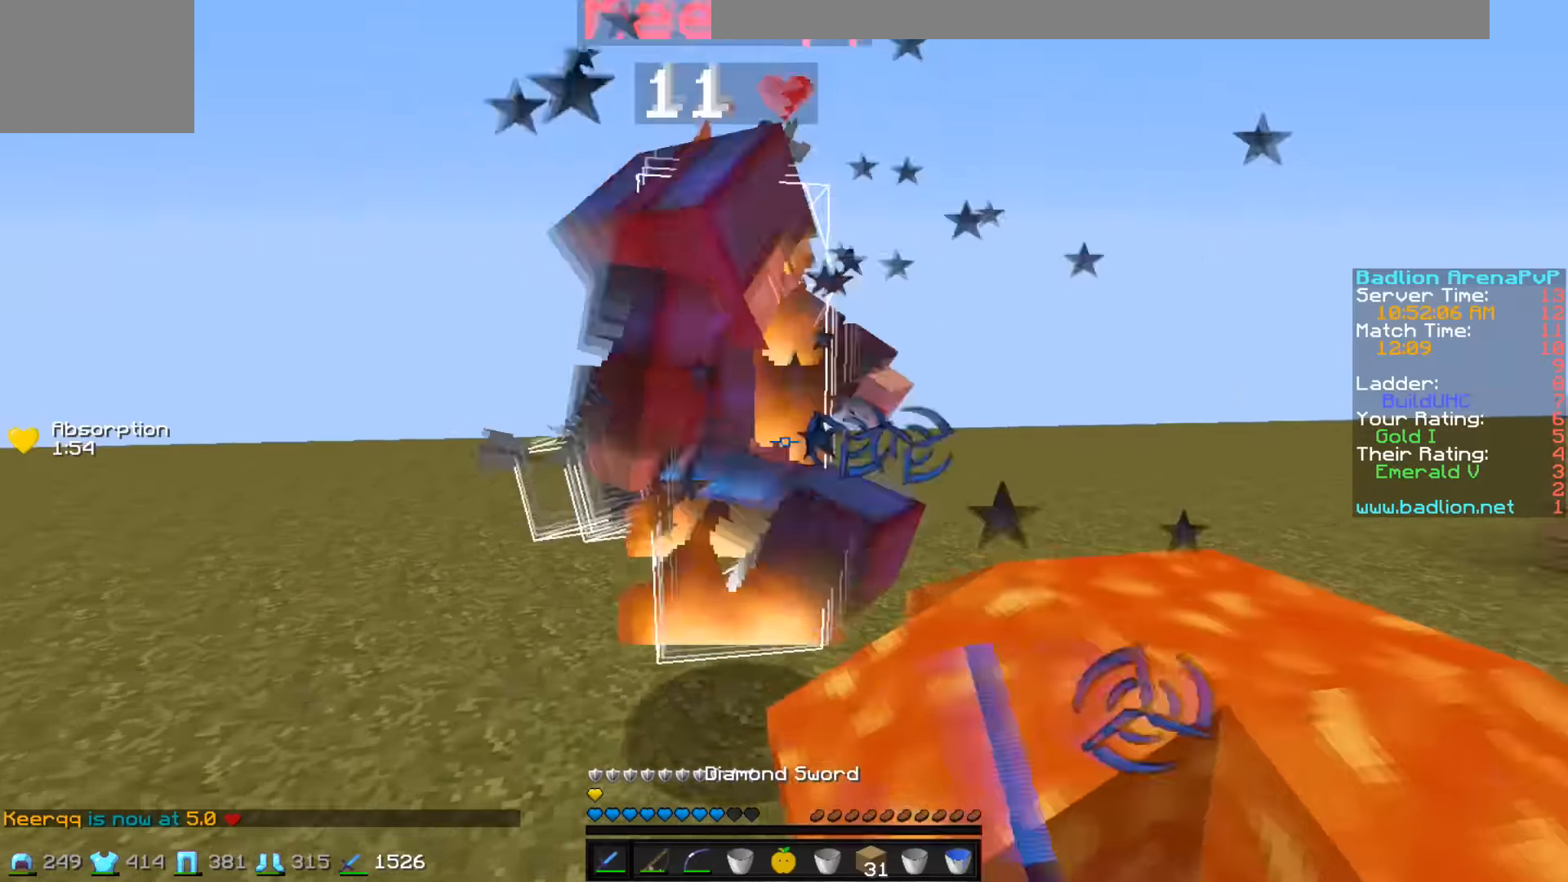
{"keys": ["a", "w"], "events": []}
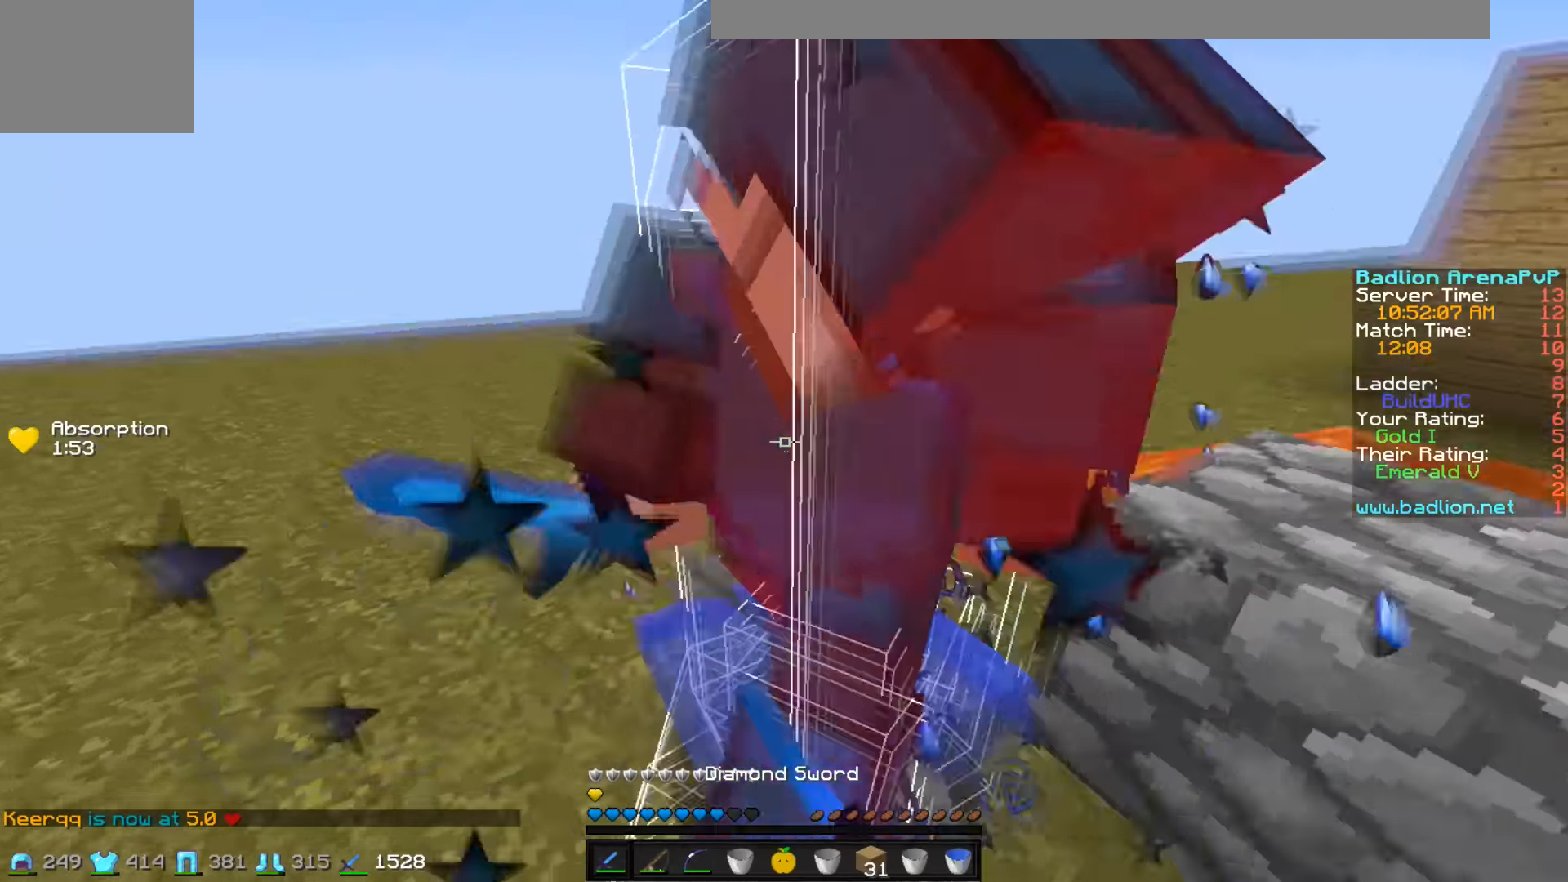
{"keys": ["w"], "events": [[383, "a", "up"]]}
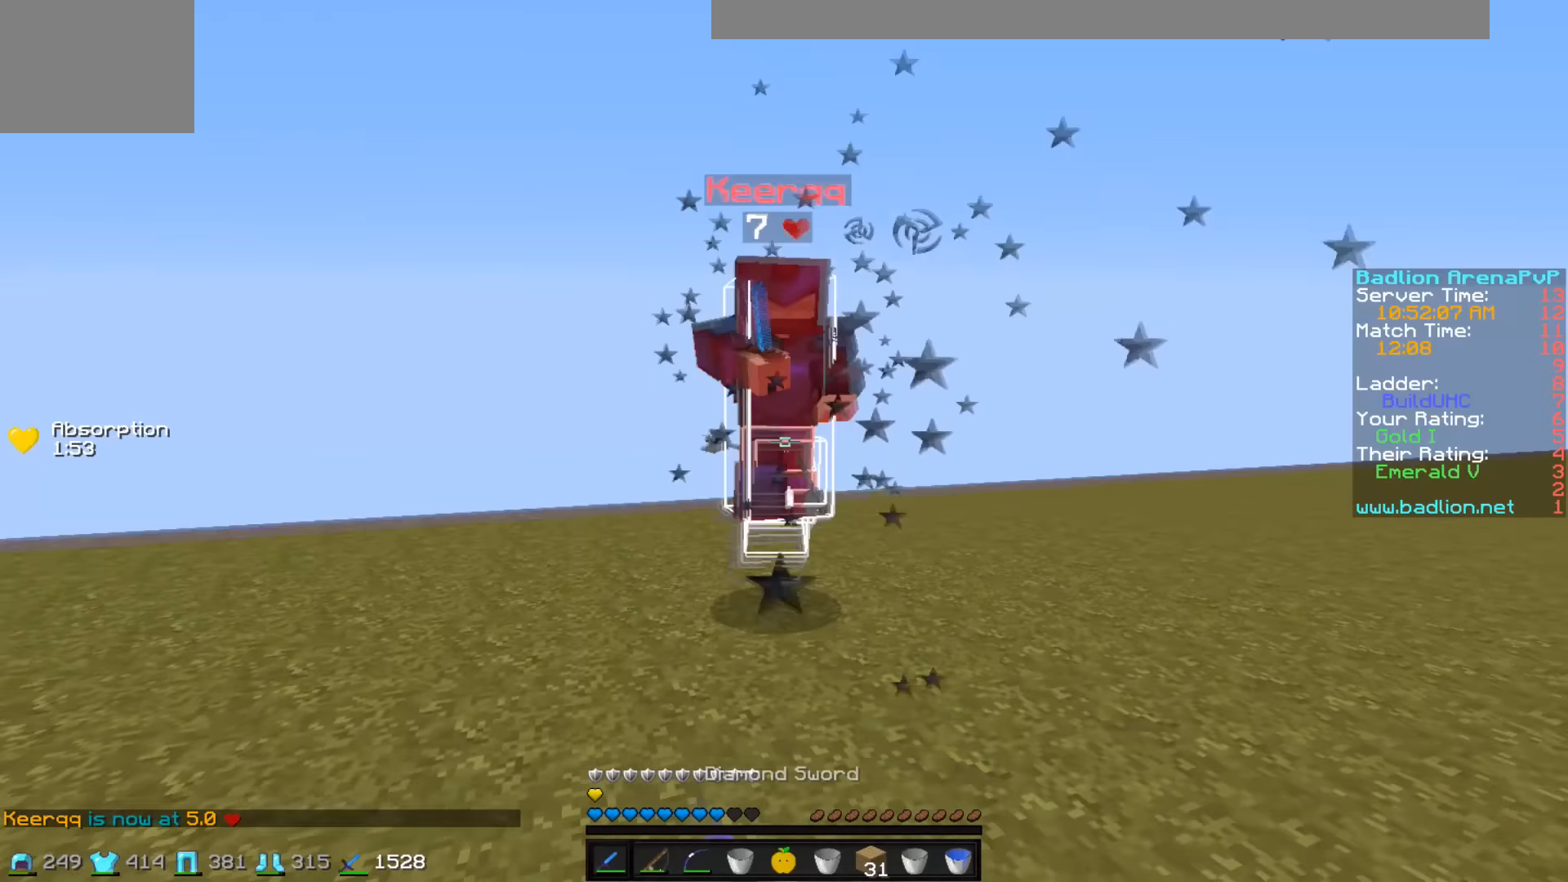
{"keys": ["d", "w"], "events": [[183, "d", "down"]]}
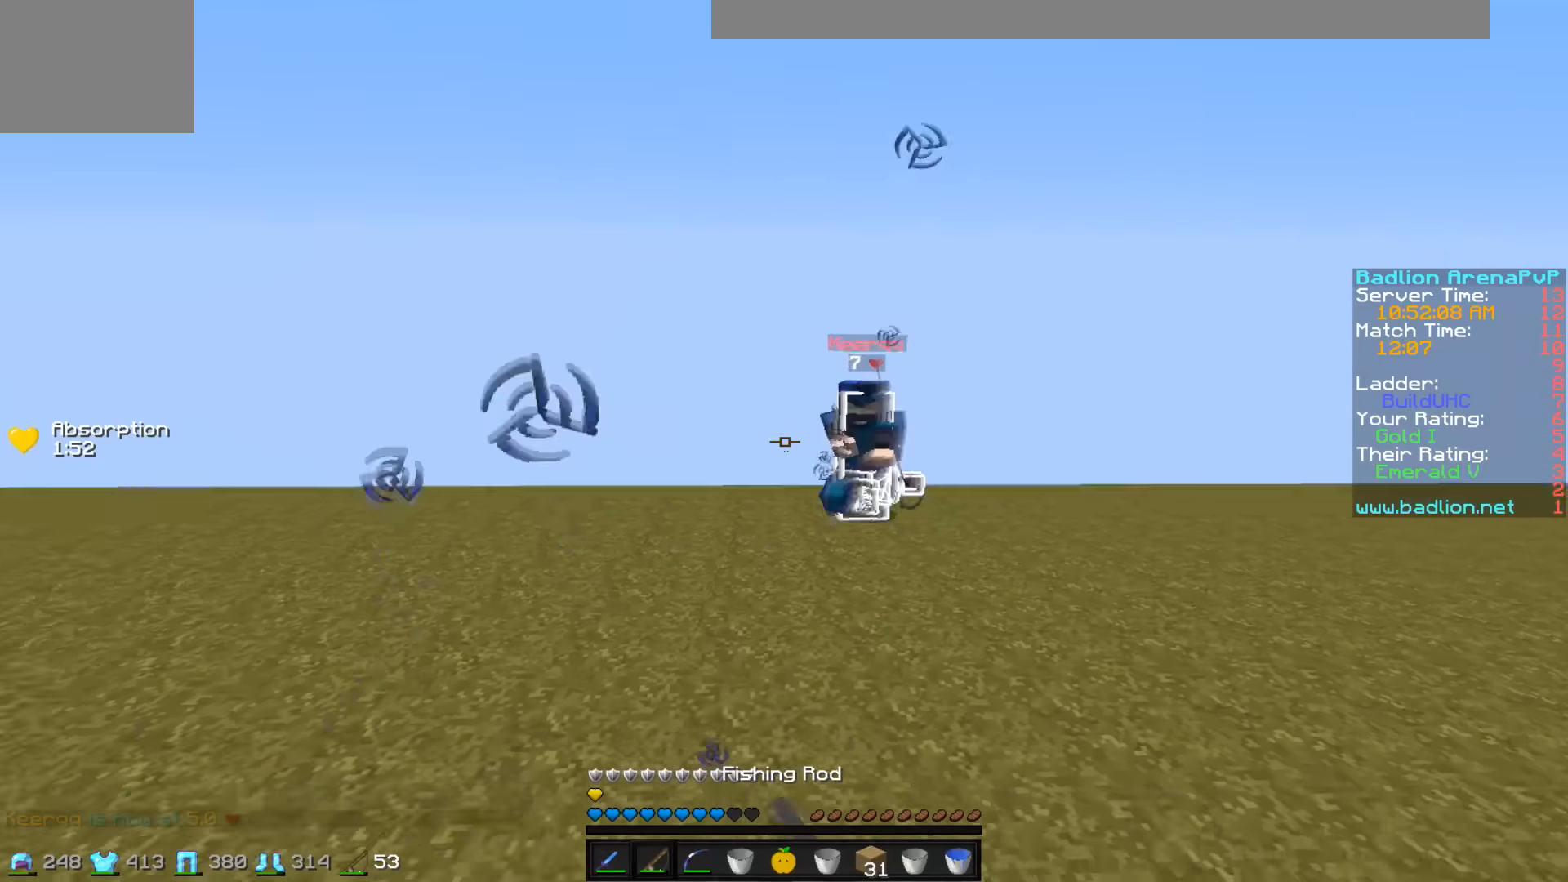
{"keys": ["d", "w"], "events": [[133, "d", "up"], [283, "d", "down"]]}
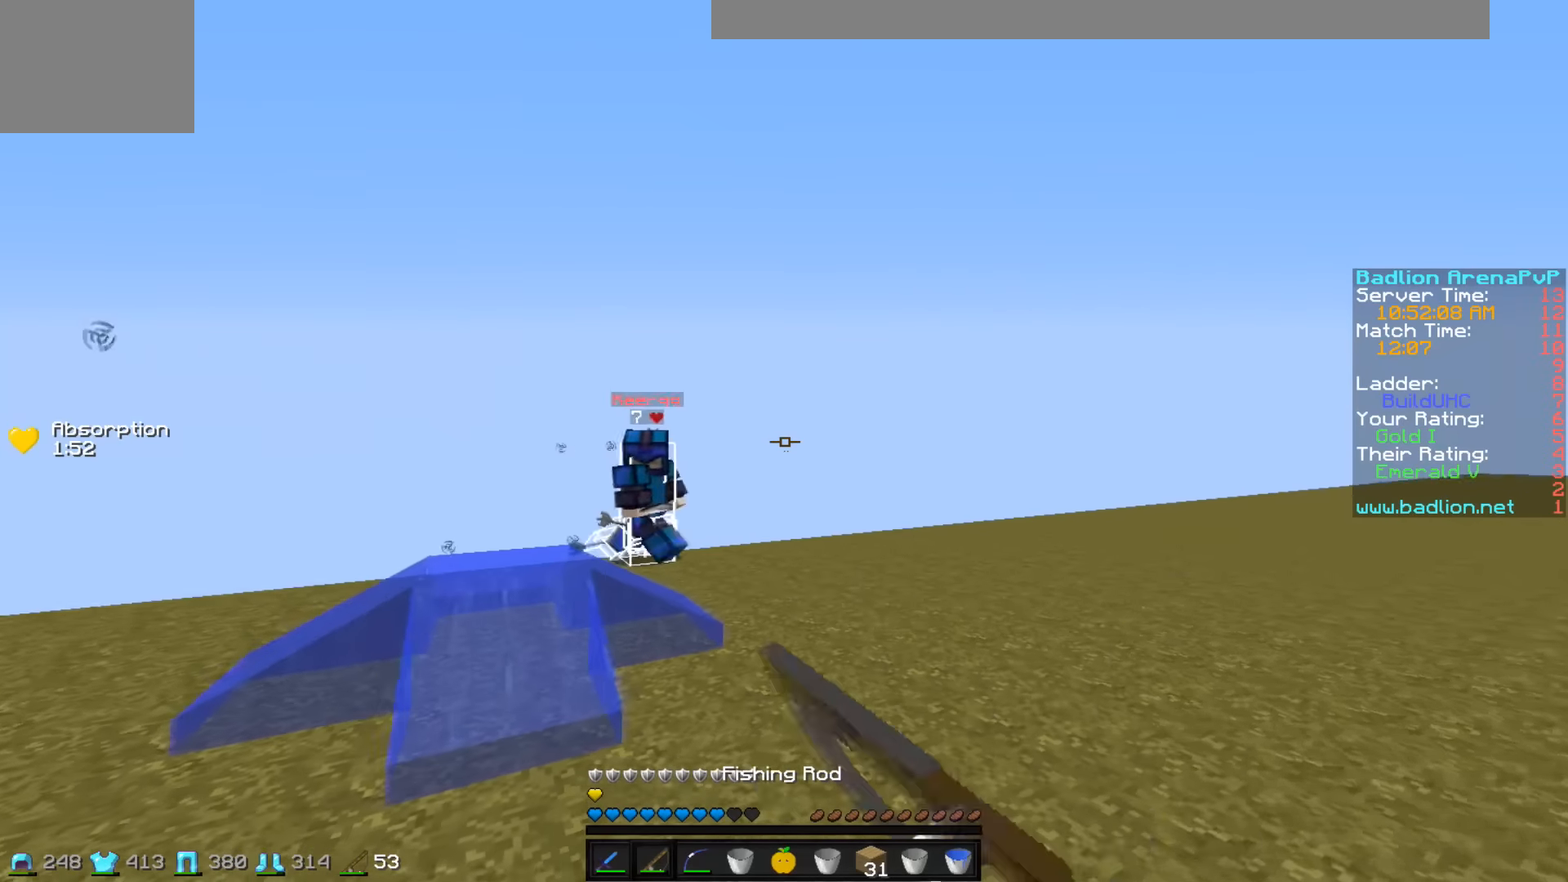
{"keys": ["w"], "events": [[233, "d", "up"]]}
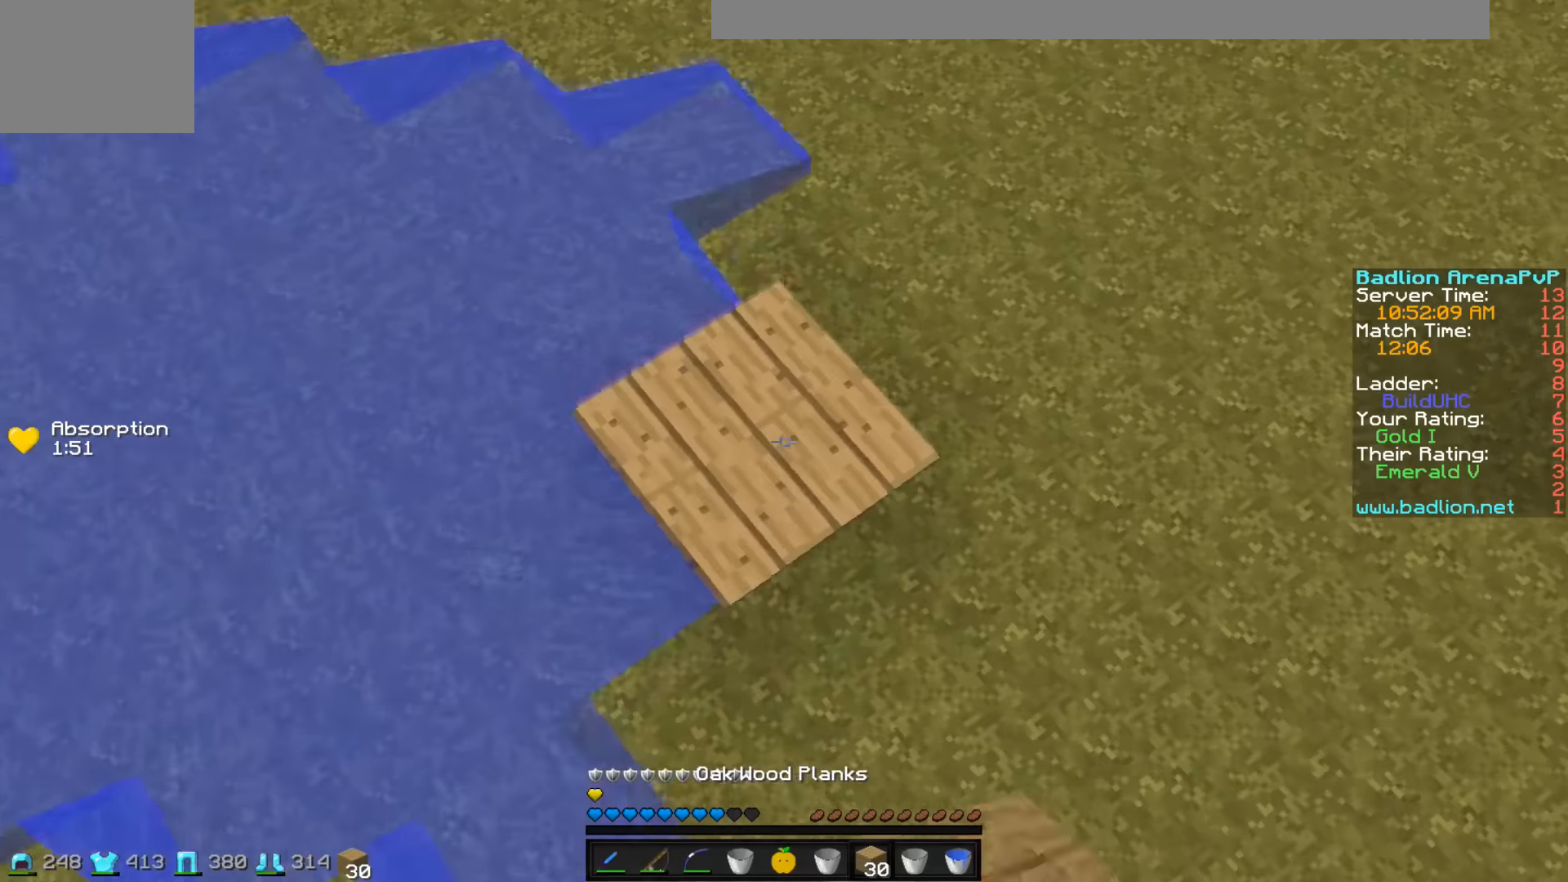
{"keys": ["w"], "events": []}
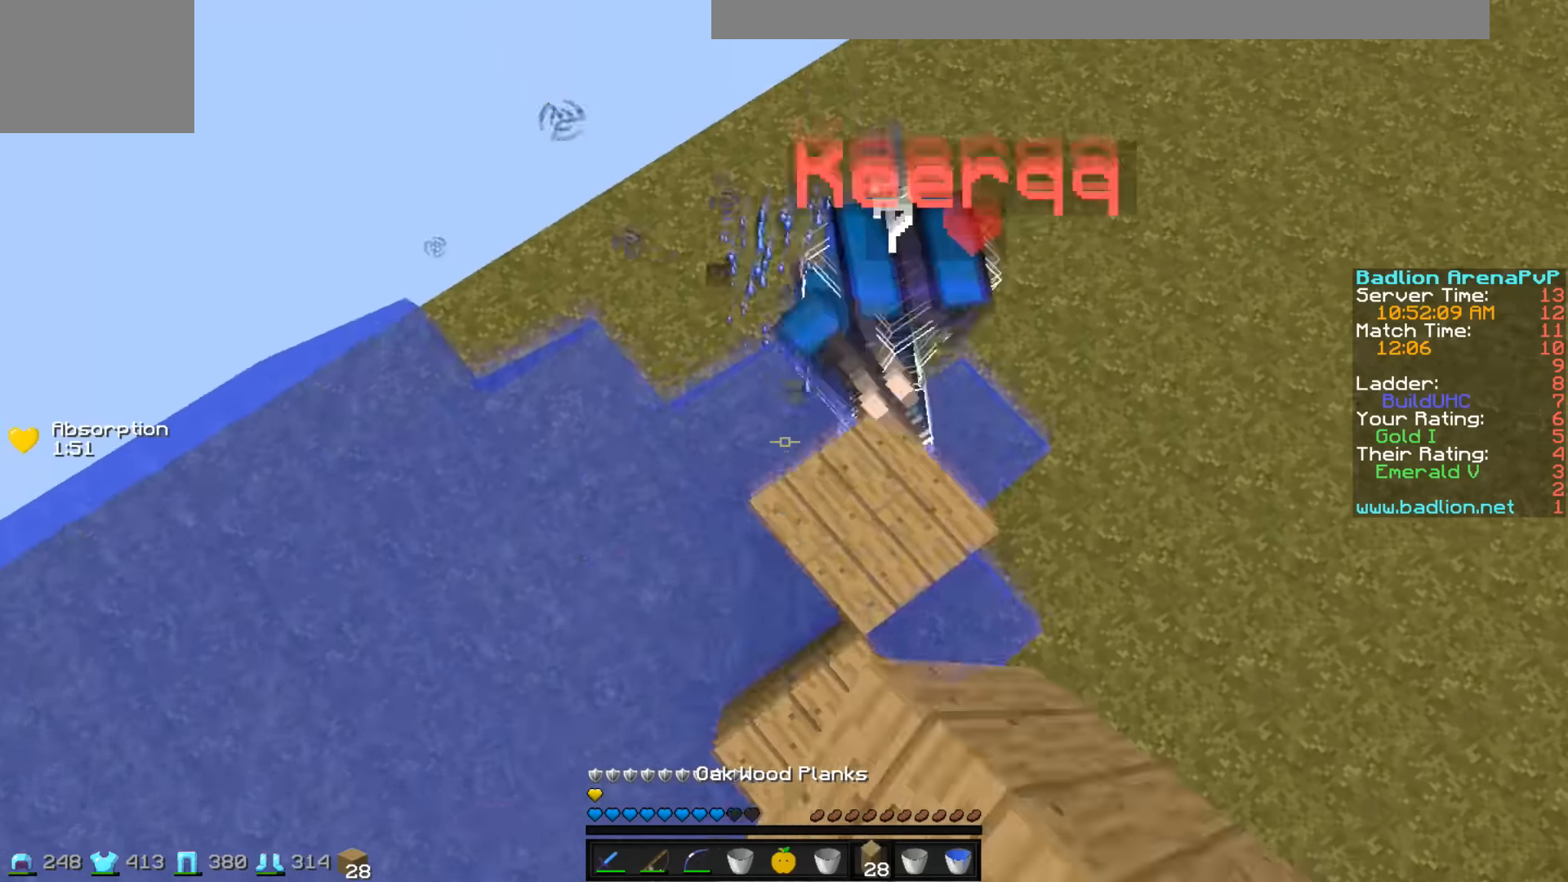
{"keys": ["w"], "events": []}
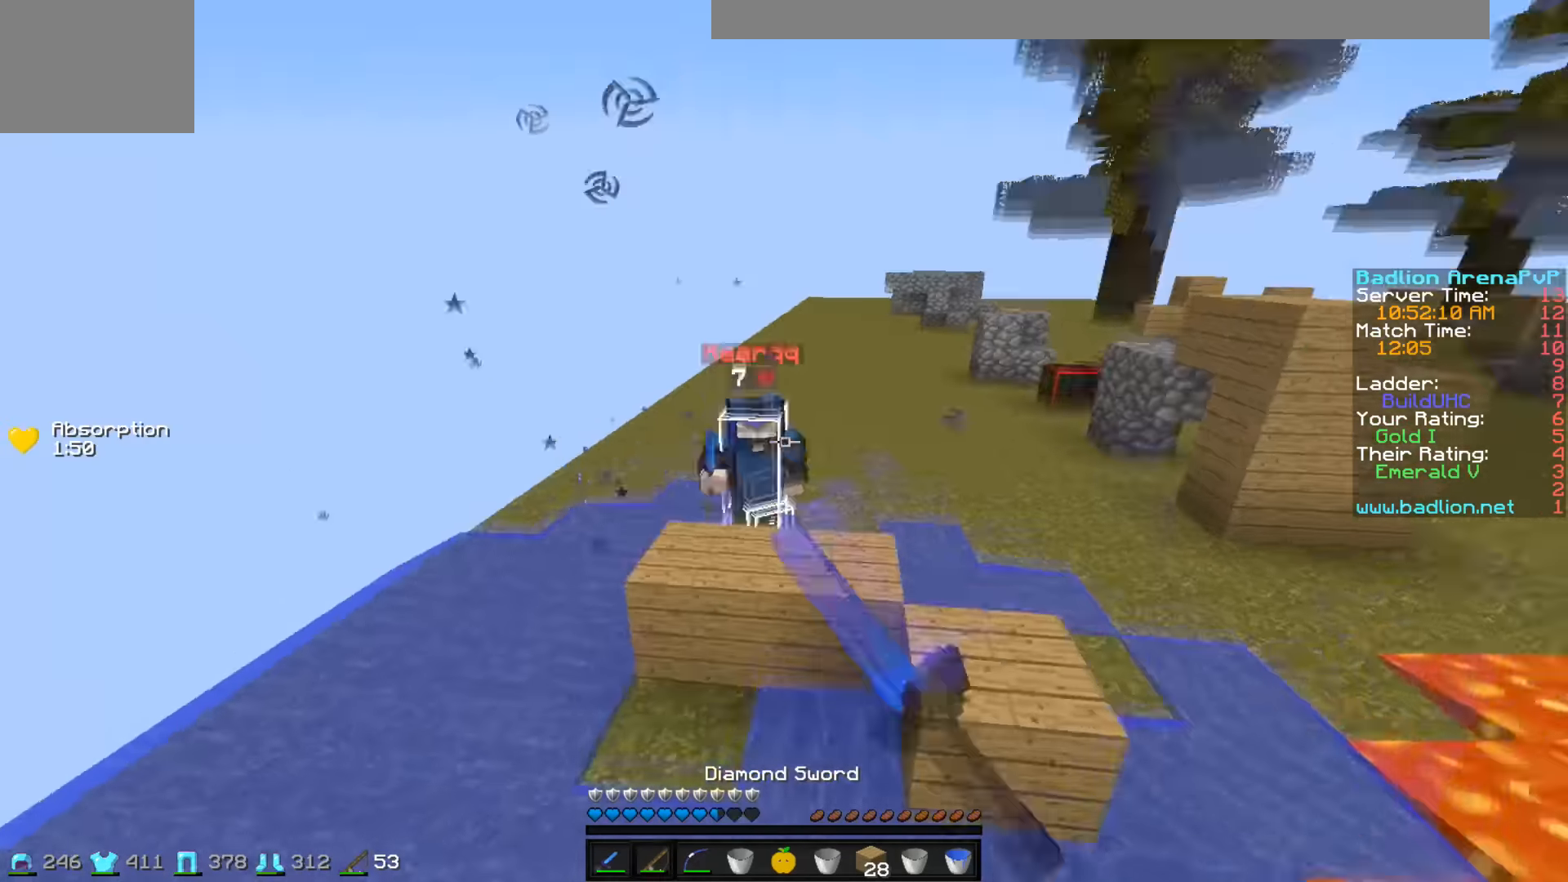
{"keys": ["w"], "events": []}
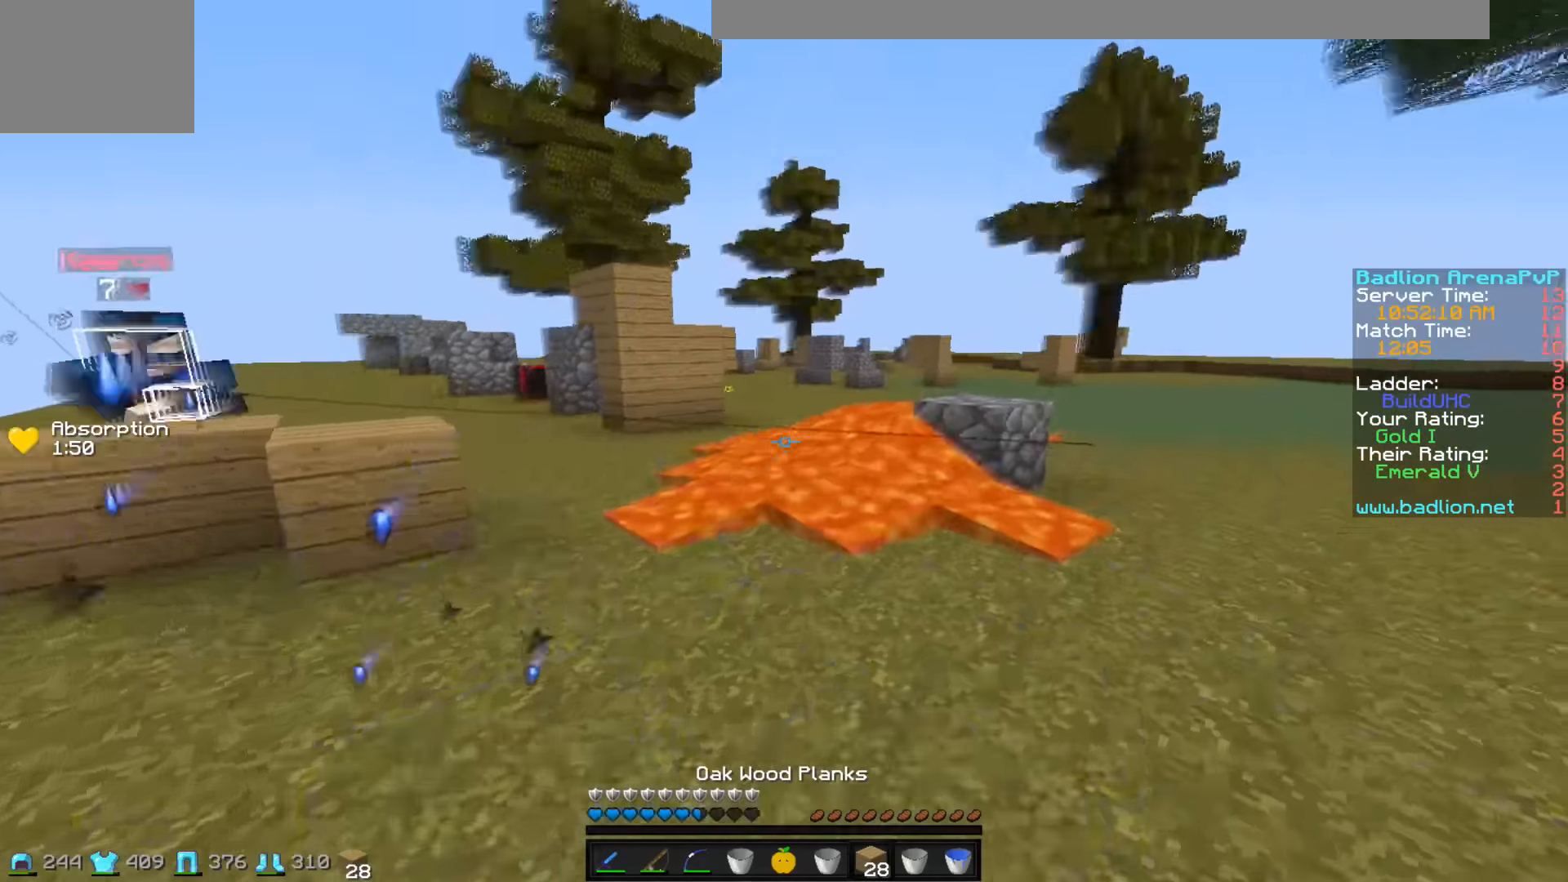
{"keys": [], "events": [[483, "w", "up"]]}
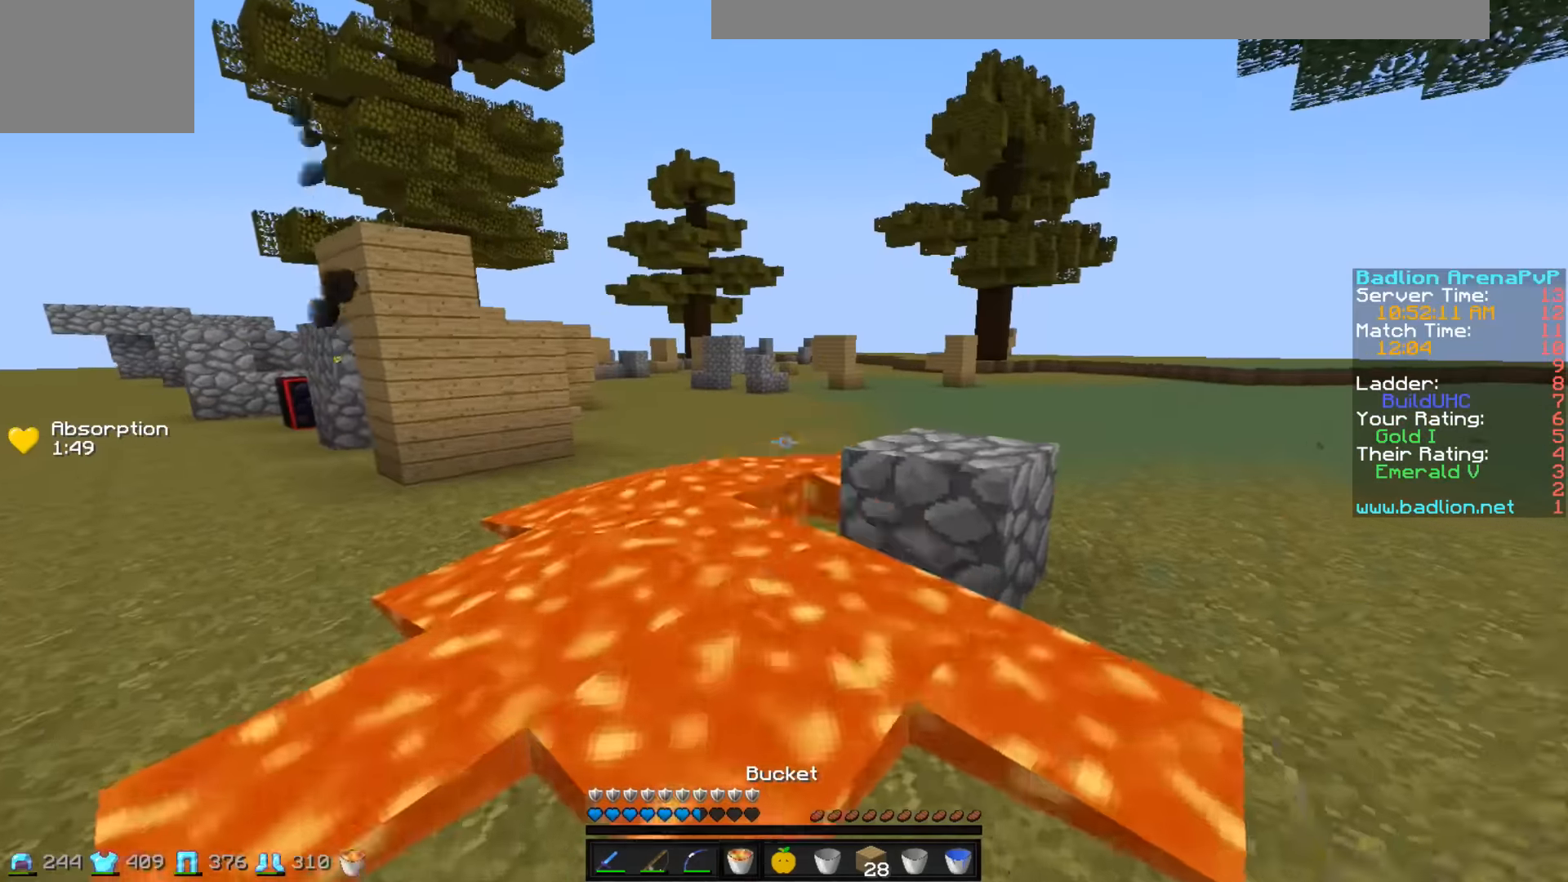
{"keys": ["a"], "events": [[33, "a", "down"]]}
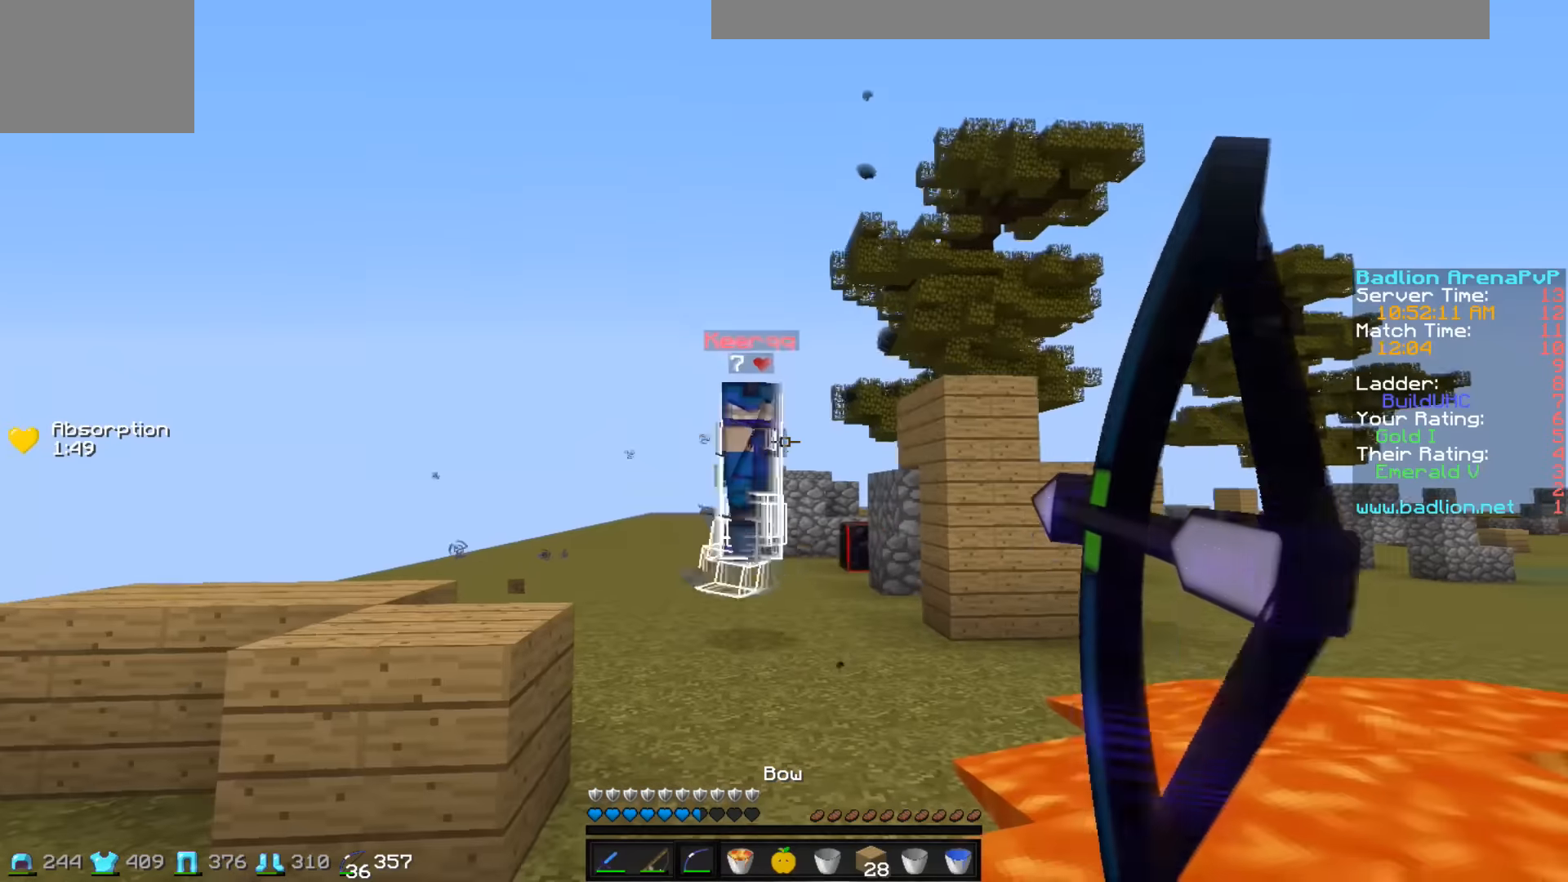
{"keys": ["a", "w"], "events": [[134, "s", "down"], [384, "s", "up"], [484, "w", "down"]]}